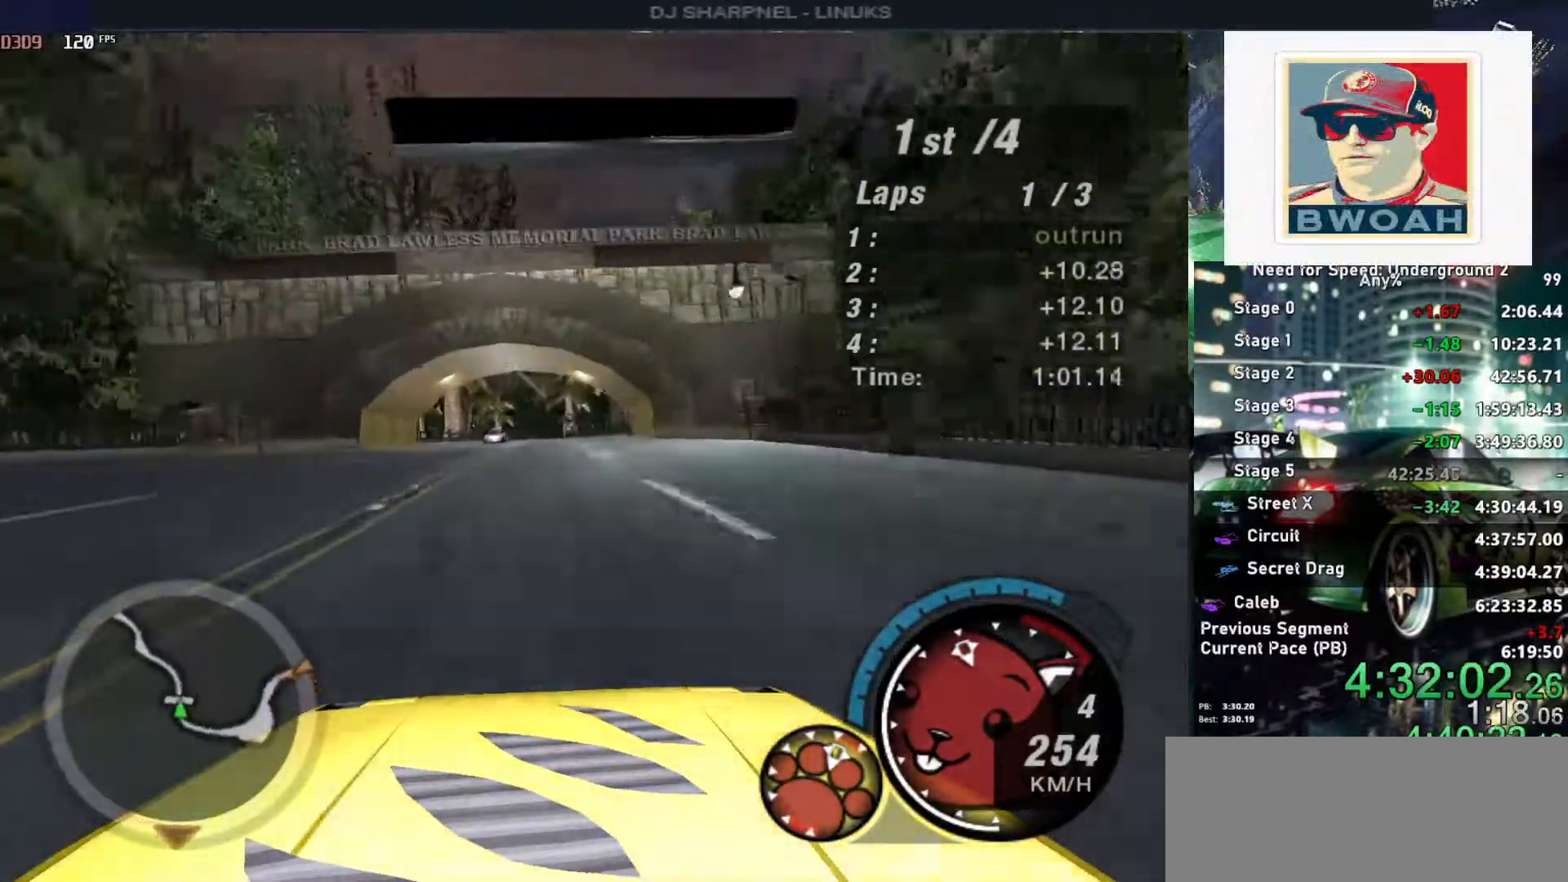
Gameplay with keyboard; each line is a JSON object with the keys held at the frame after it. "events" lists presses ("down") and releases ("up") of "alt", "ctrl", "down", "escape", "left", "r", "return", "right", "shift", "space", "super", "t", "tab", "u" and "up" between this image and that frame as [ms after this image, input, new state], when the widget could be followed in between. No other keys are recorded. Mouse input is not recorded.
{"keys": ["left", "up"], "events": [[83, "left", "up"], [233, "right", "down"], [366, "right", "up"], [416, "left", "down"]]}
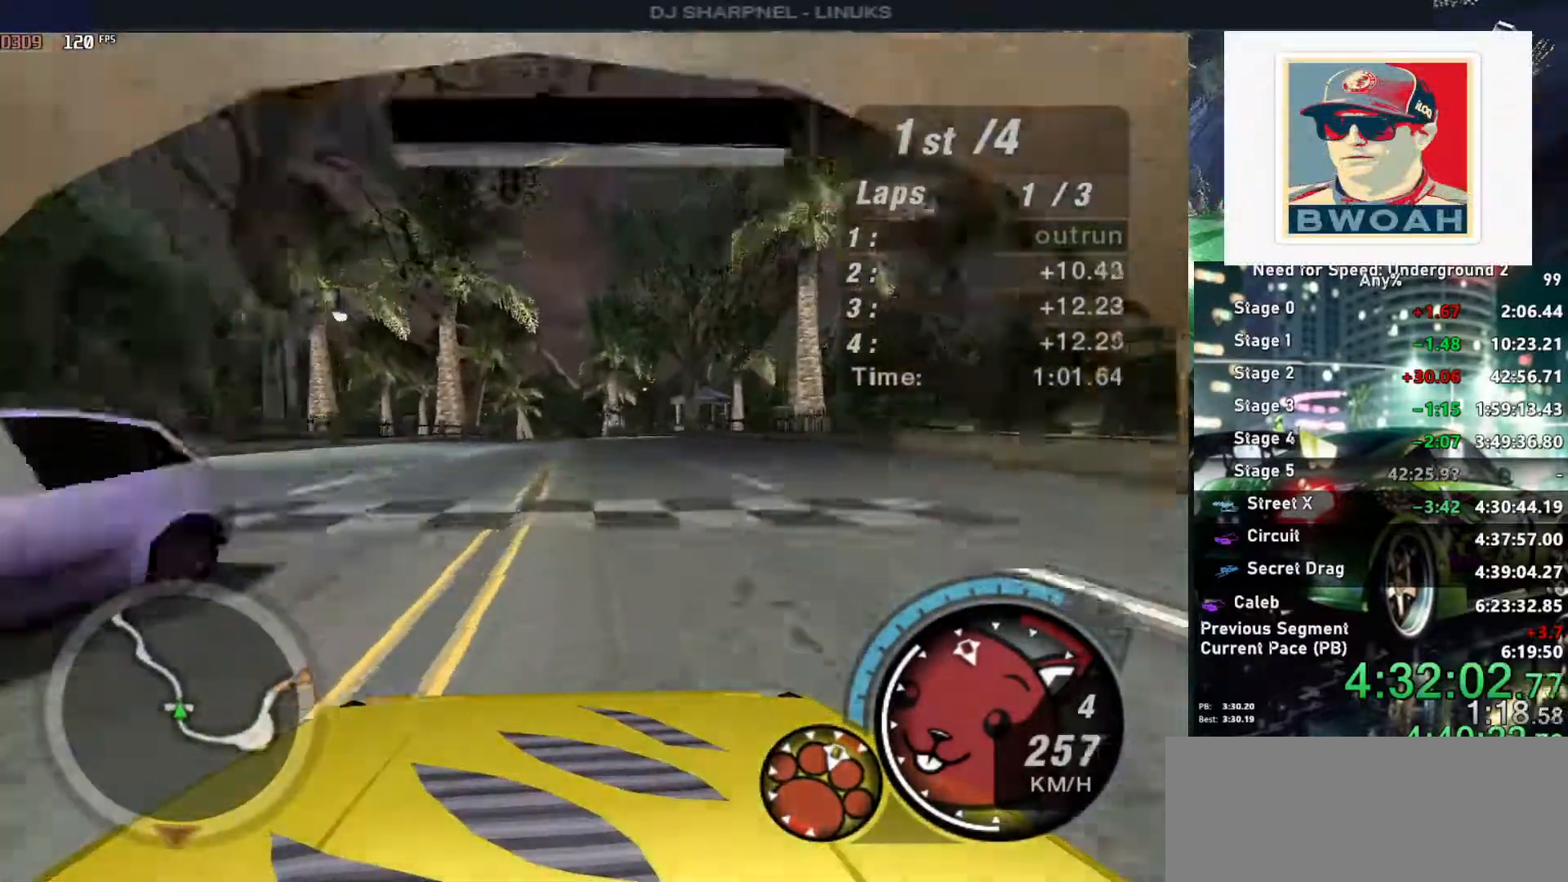
{"keys": ["left", "up"], "events": [[50, "left", "up"], [50, "right", "down"], [200, "right", "up"], [483, "left", "down"]]}
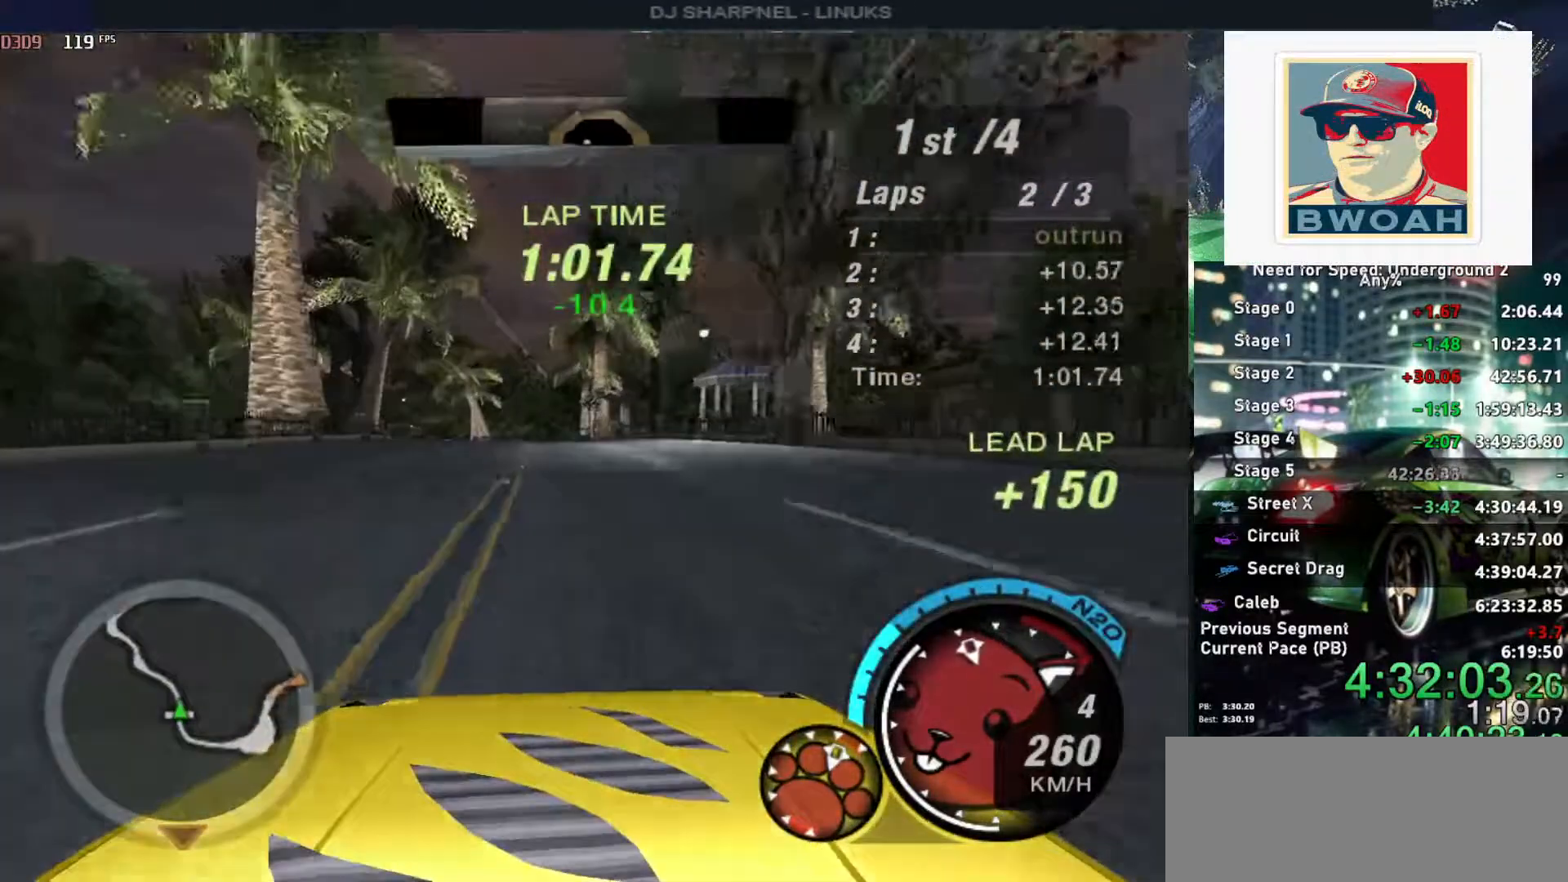
{"keys": ["up"], "events": [[66, "left", "up"], [166, "left", "down"], [300, "left", "up"]]}
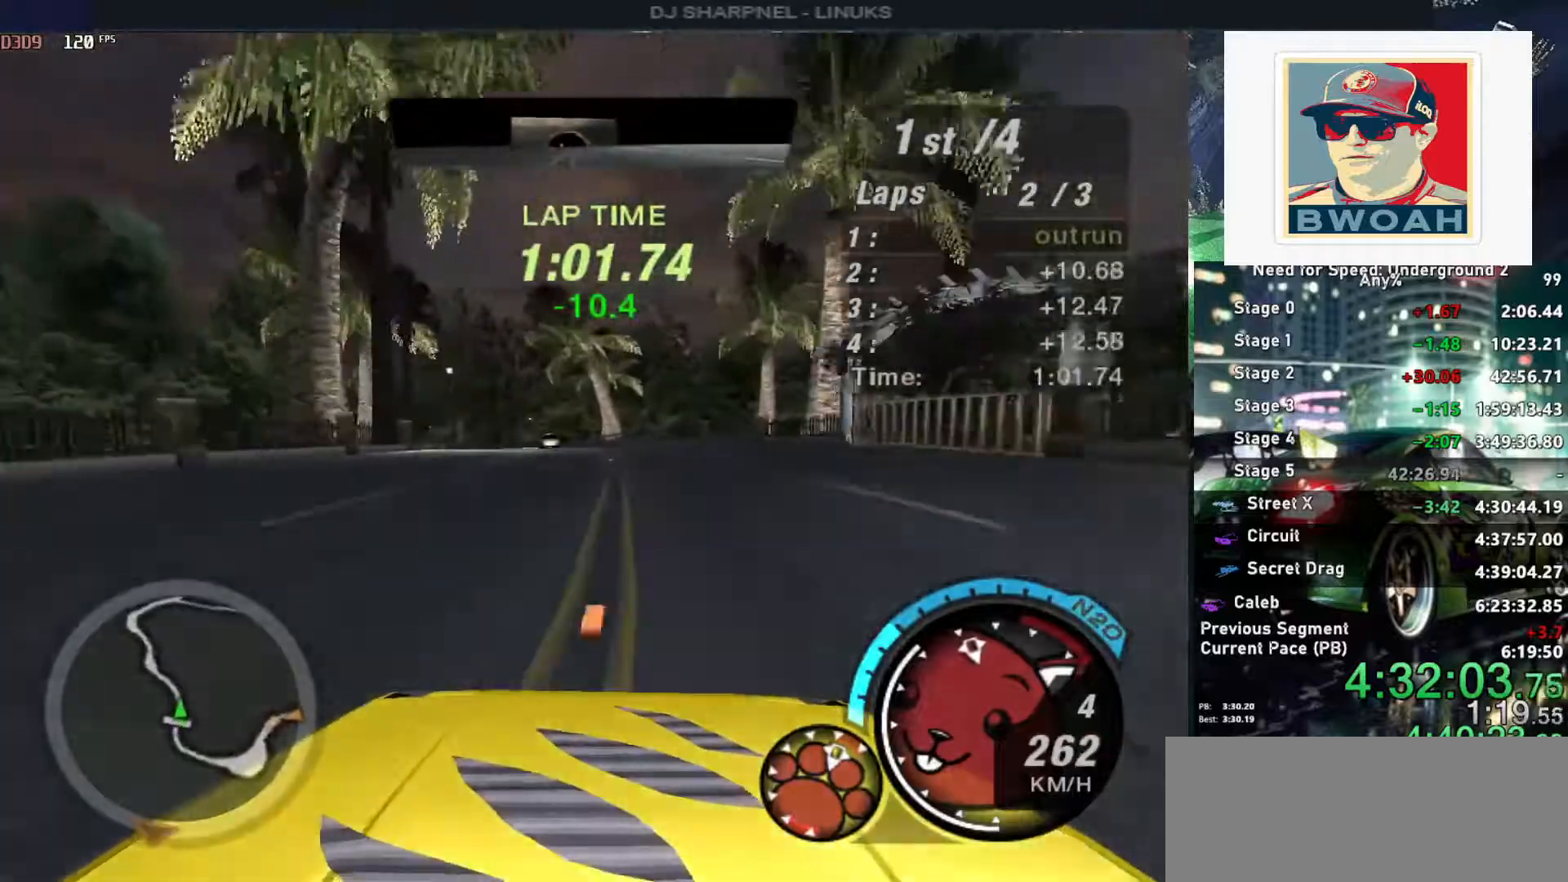
{"keys": ["left", "up"], "events": [[266, "left", "down"]]}
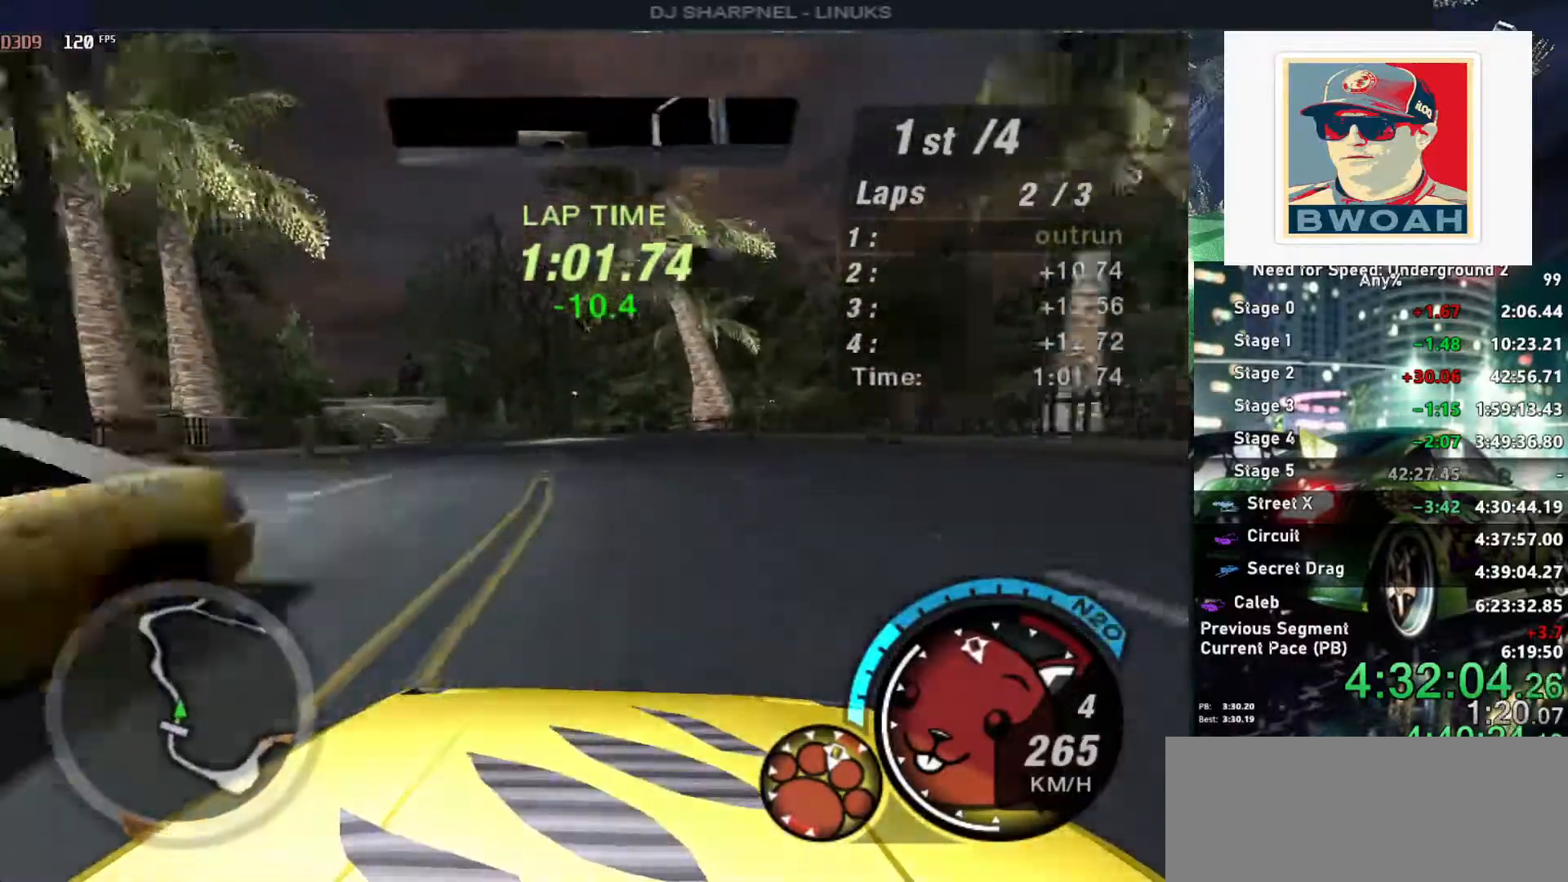
{"keys": ["alt", "up"], "events": [[250, "left", "up"], [333, "left", "down"], [383, "alt", "down"], [483, "left", "up"]]}
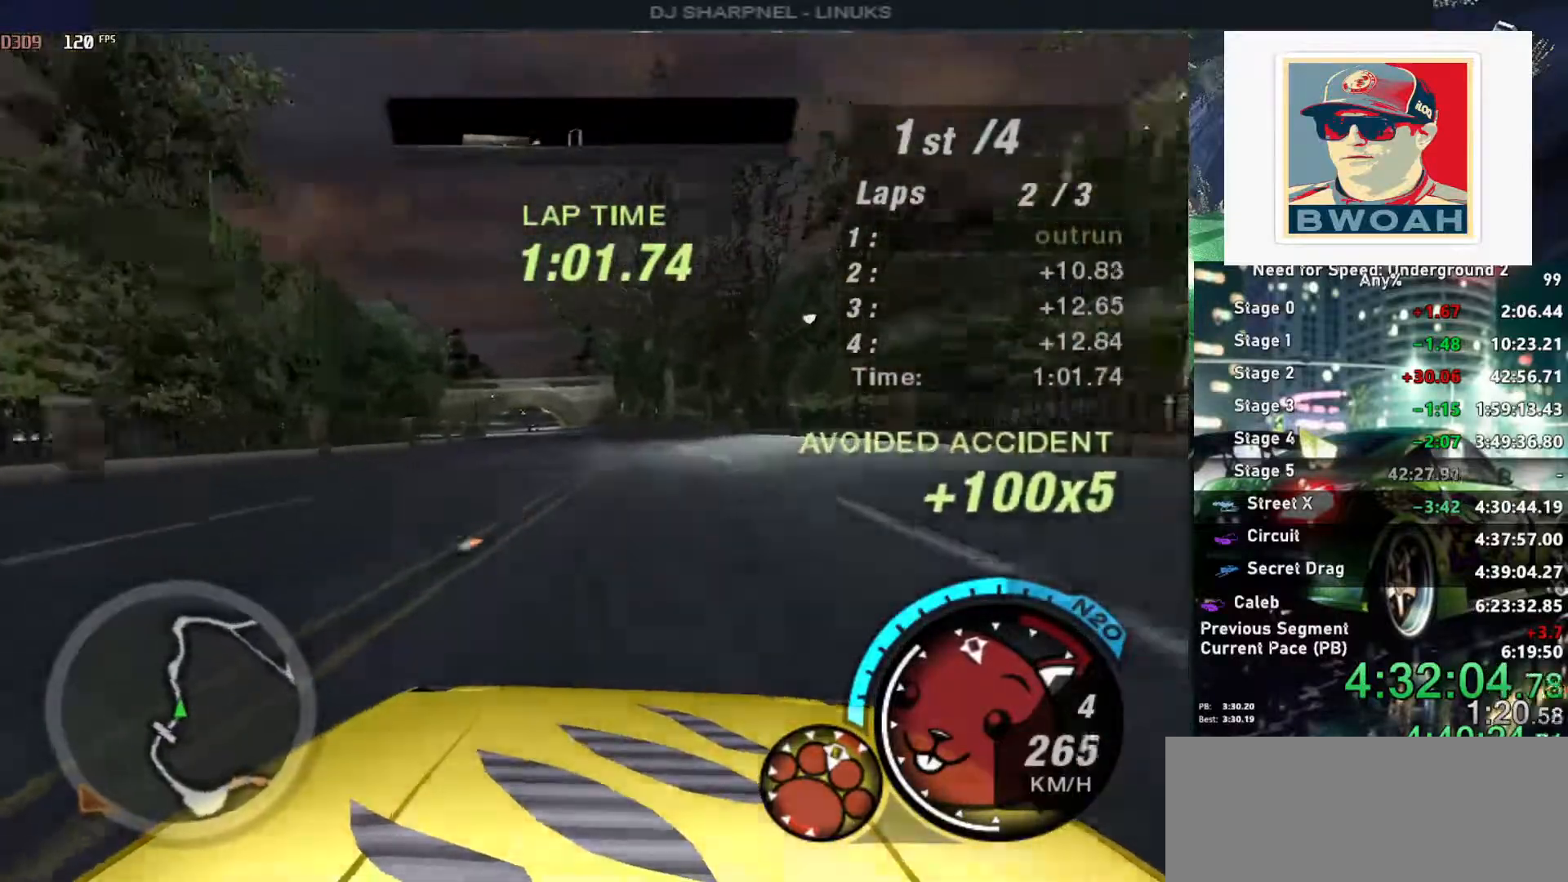
{"keys": ["alt", "up"], "events": [[66, "left", "down"], [166, "left", "up"]]}
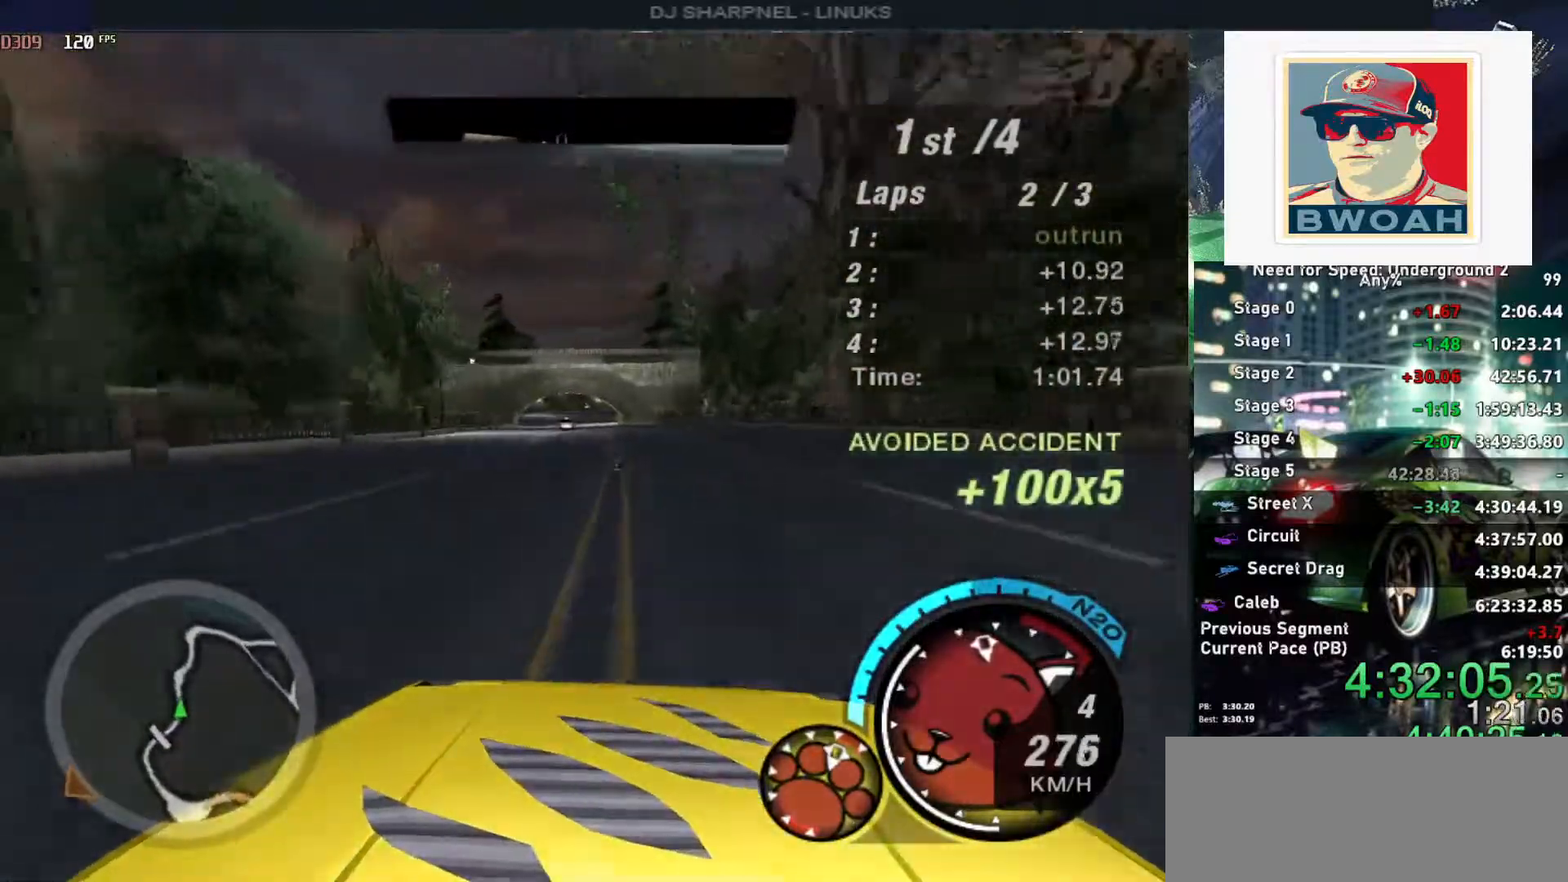
{"keys": ["alt", "up"], "events": [[33, "left", "down"], [133, "left", "up"], [266, "left", "down"], [366, "left", "up"]]}
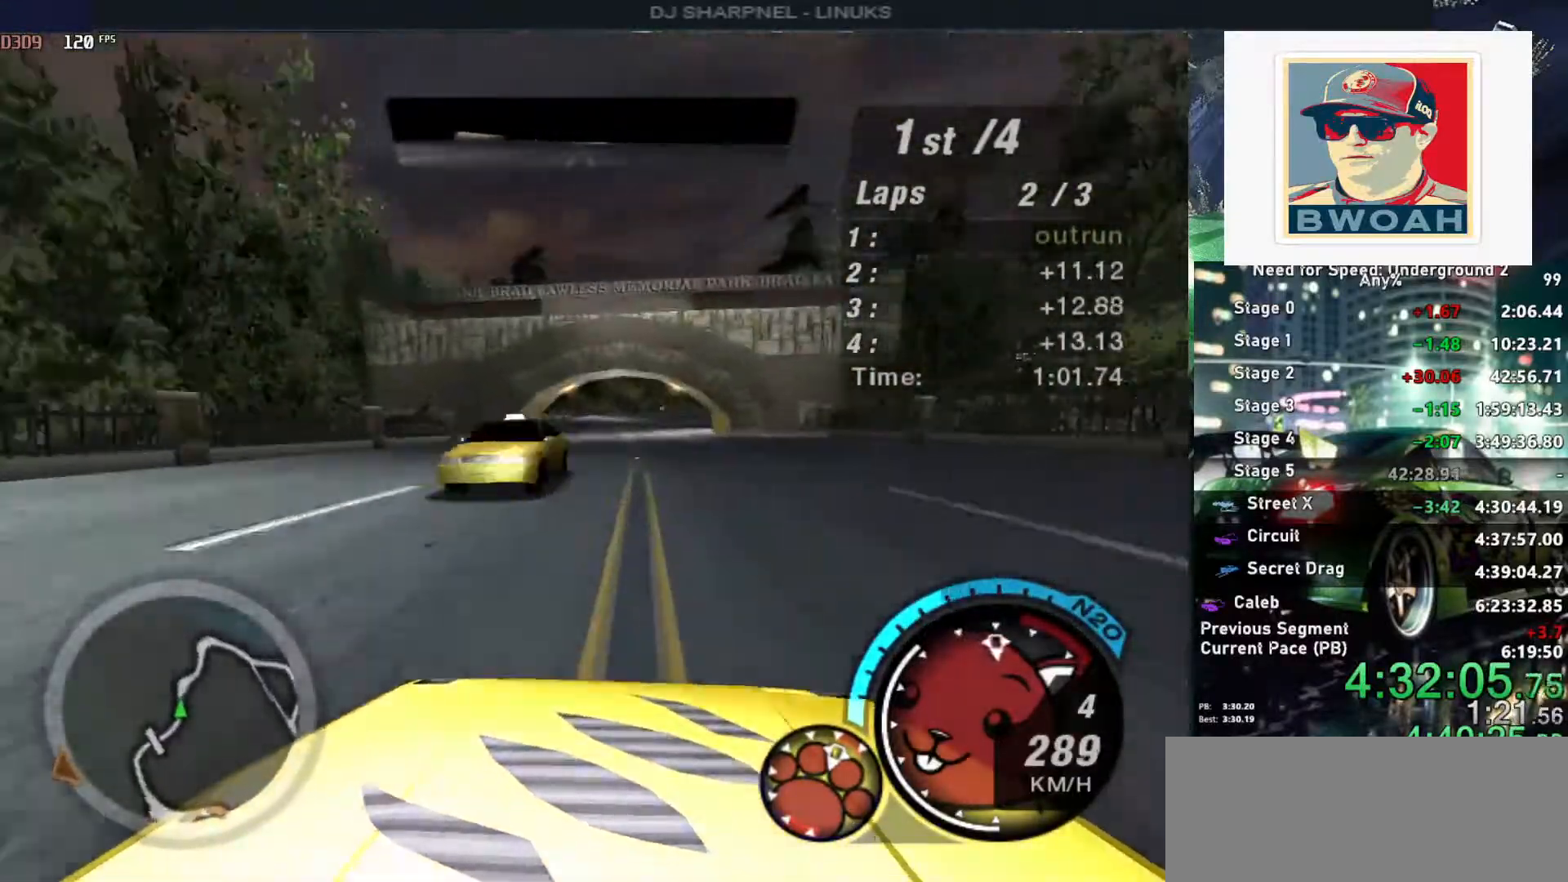
{"keys": ["alt", "right", "up"], "events": [[66, "right", "down"], [150, "right", "up"], [433, "right", "down"]]}
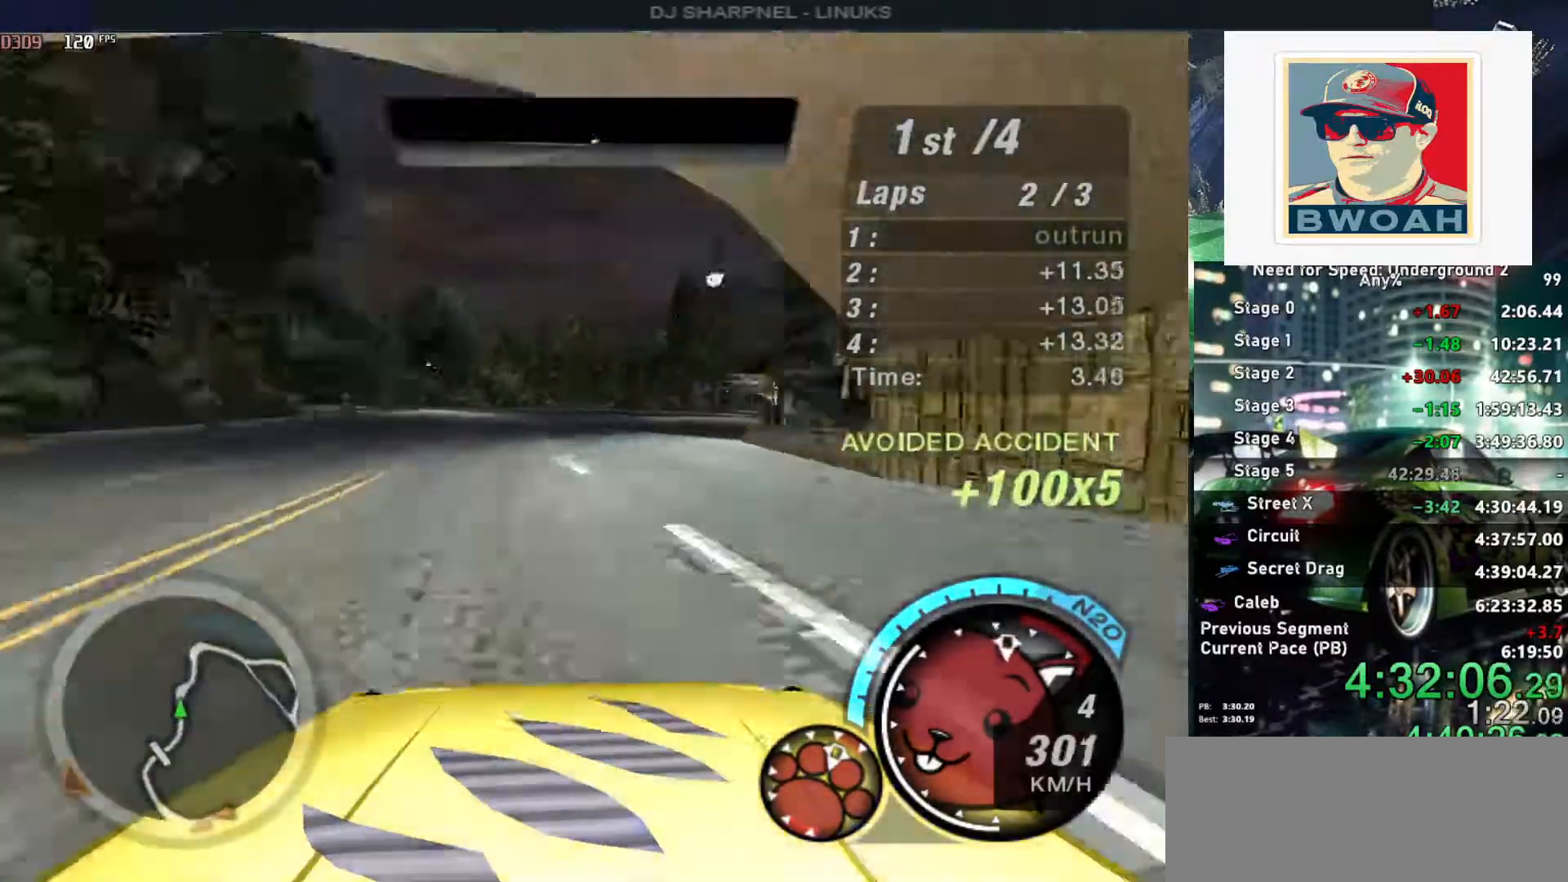
{"keys": ["alt", "up"], "events": [[400, "right", "up"]]}
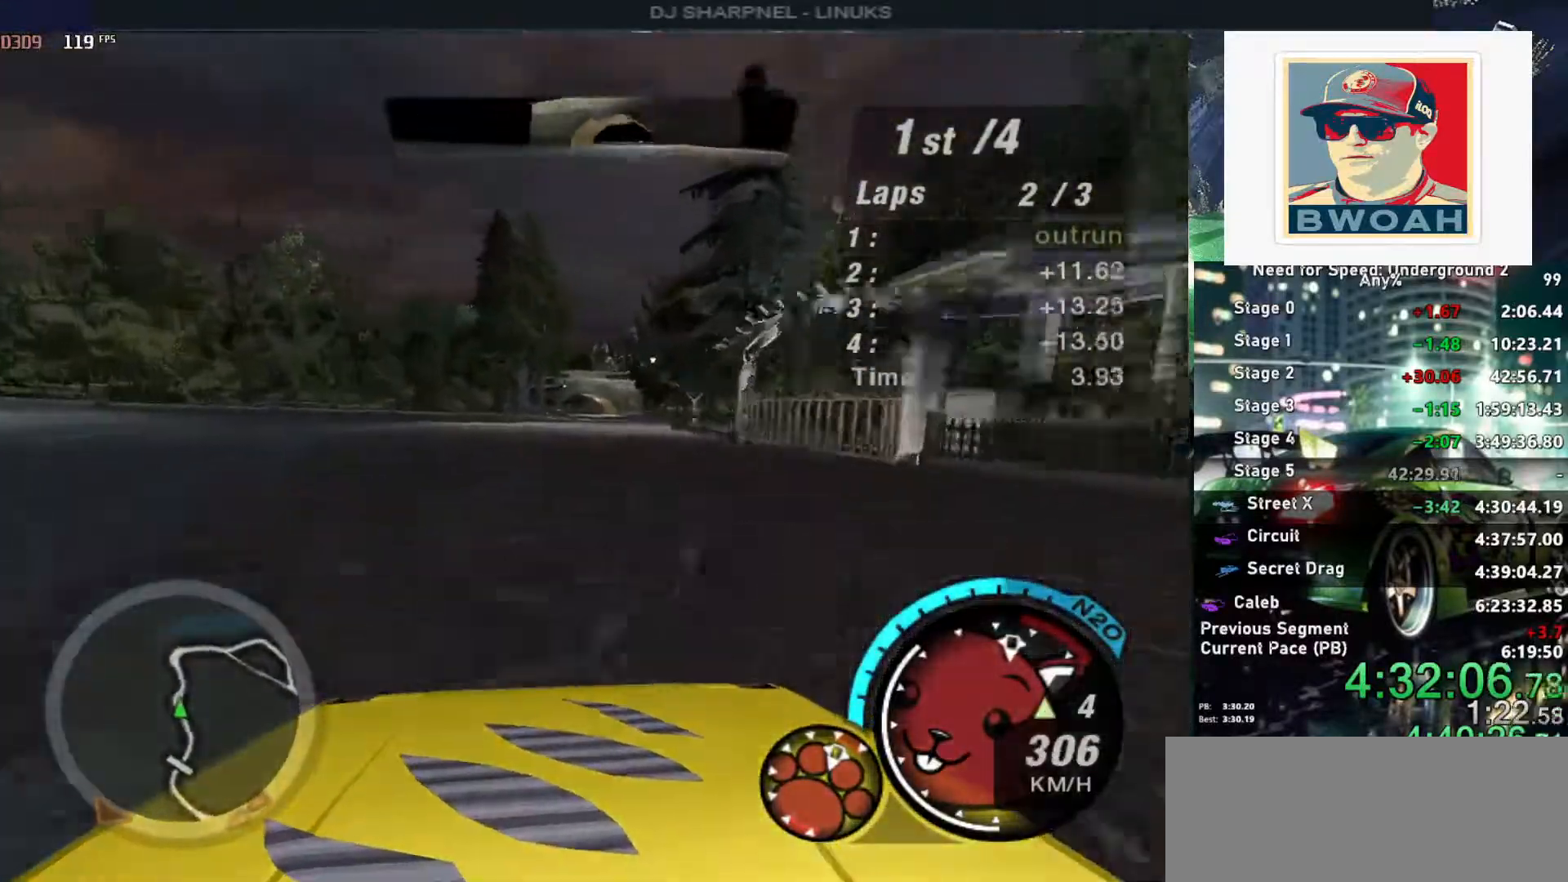
{"keys": ["alt", "up"], "events": [[83, "left", "down"], [133, "left", "up"], [416, "right", "down"], [466, "right", "up"]]}
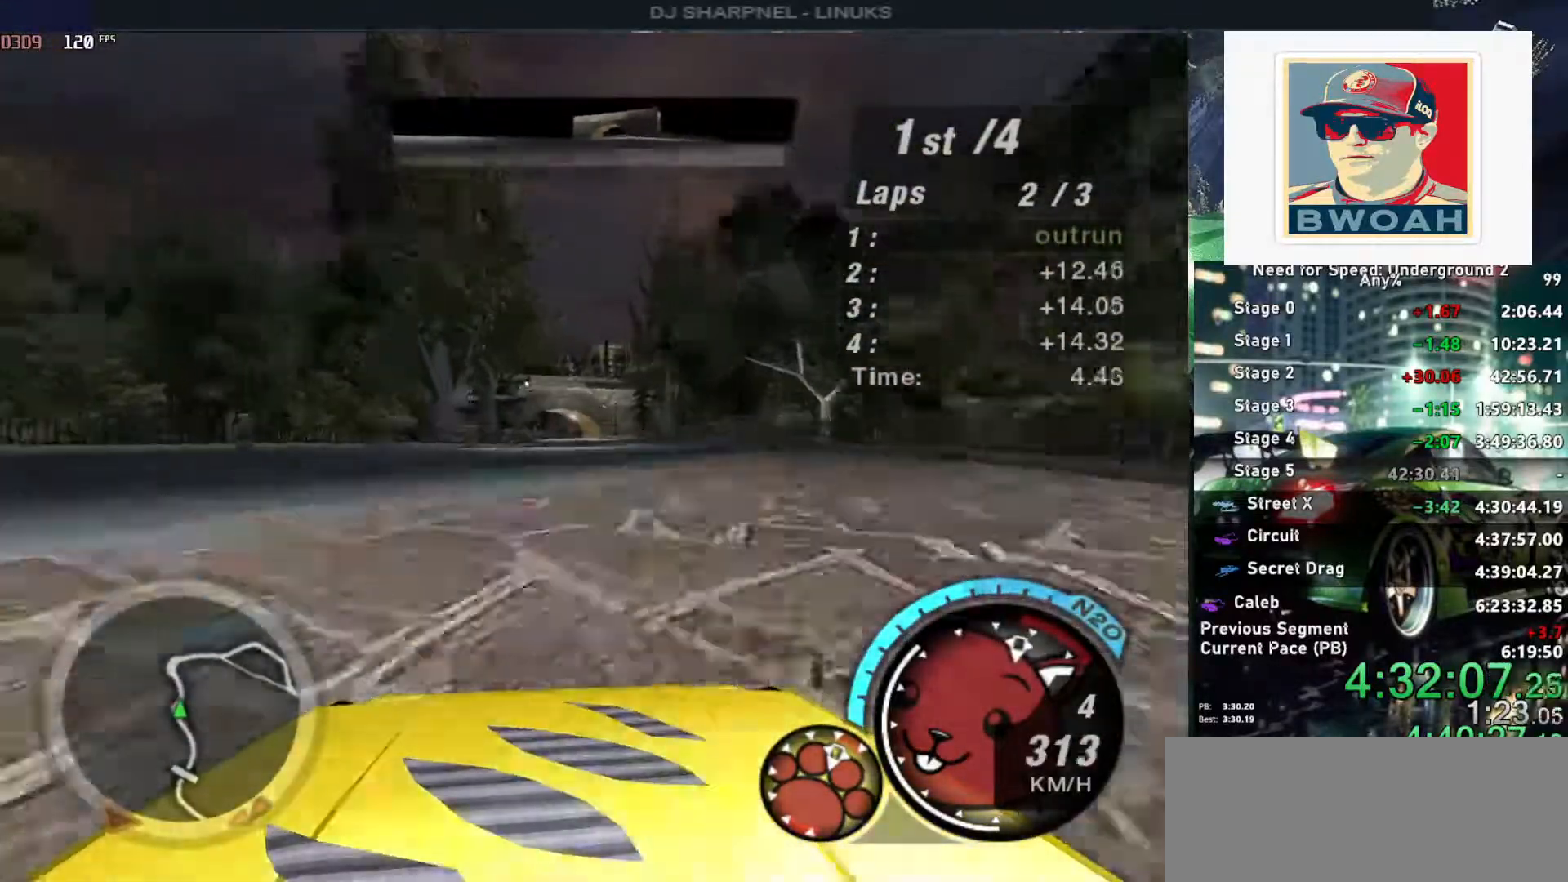
{"keys": ["left", "up"], "events": [[200, "left", "down"], [250, "alt", "up"], [283, "left", "up"], [433, "left", "down"]]}
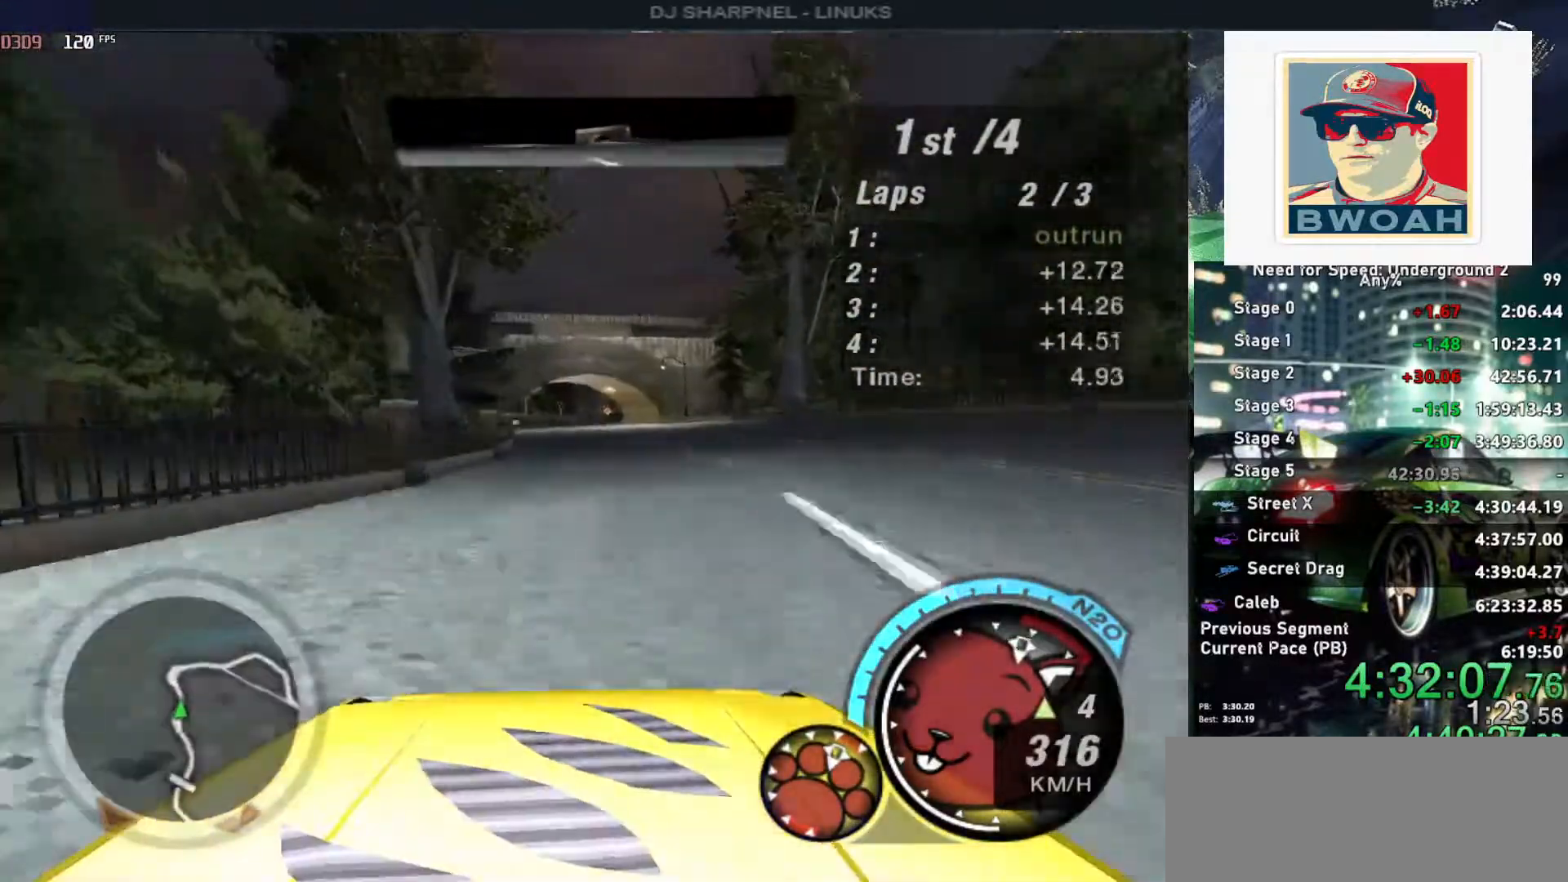
{"keys": ["left", "up"], "events": [[66, "left", "up"], [400, "left", "down"]]}
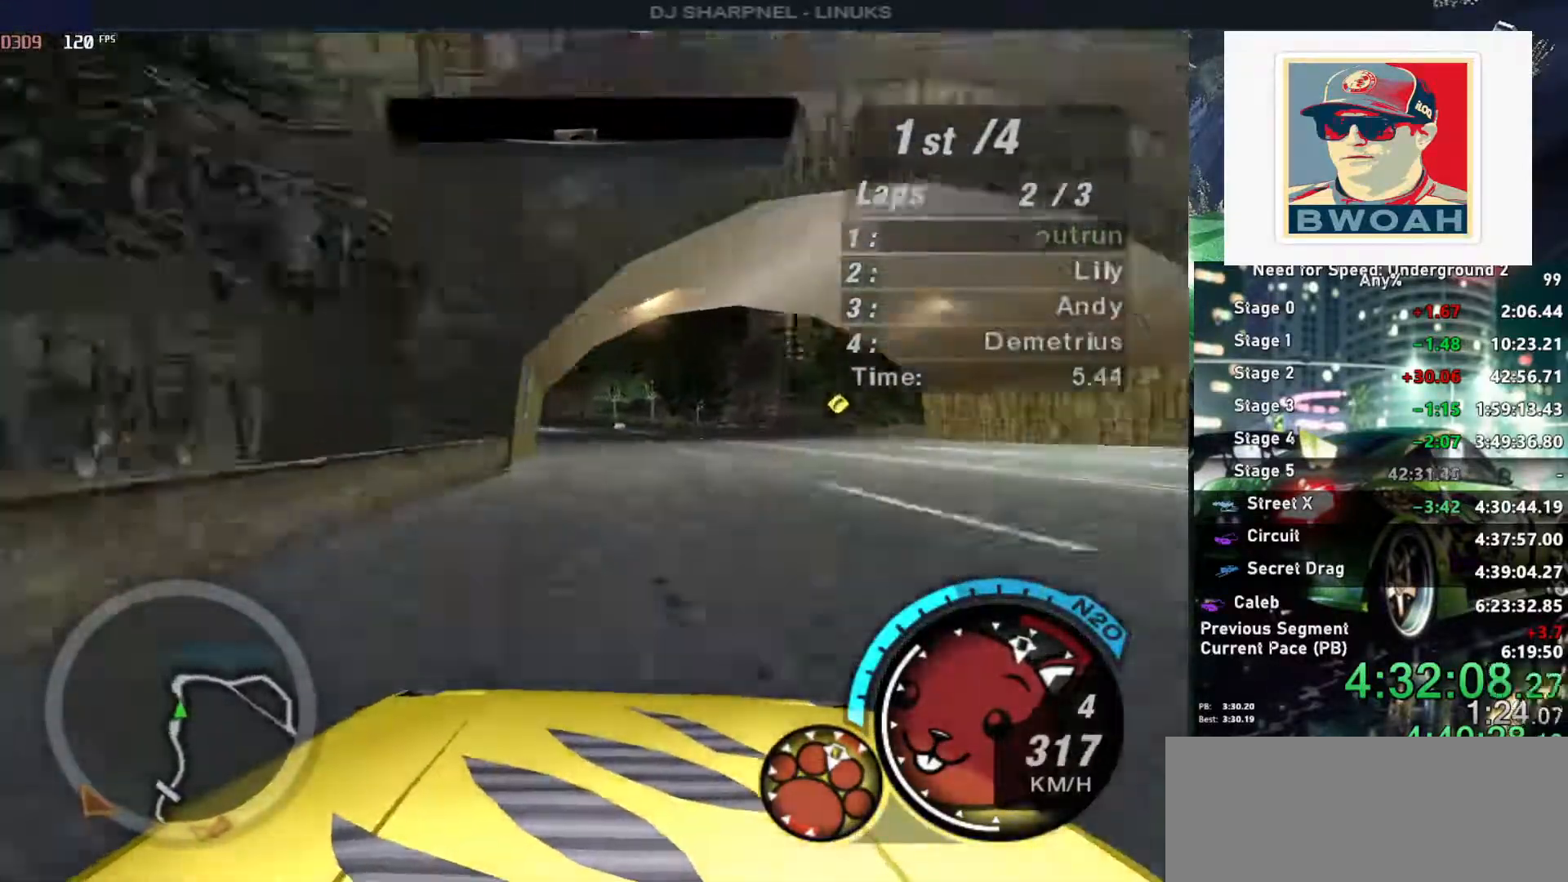
{"keys": ["down"], "events": [[33, "left", "up"], [266, "down", "down"], [266, "up", "up"]]}
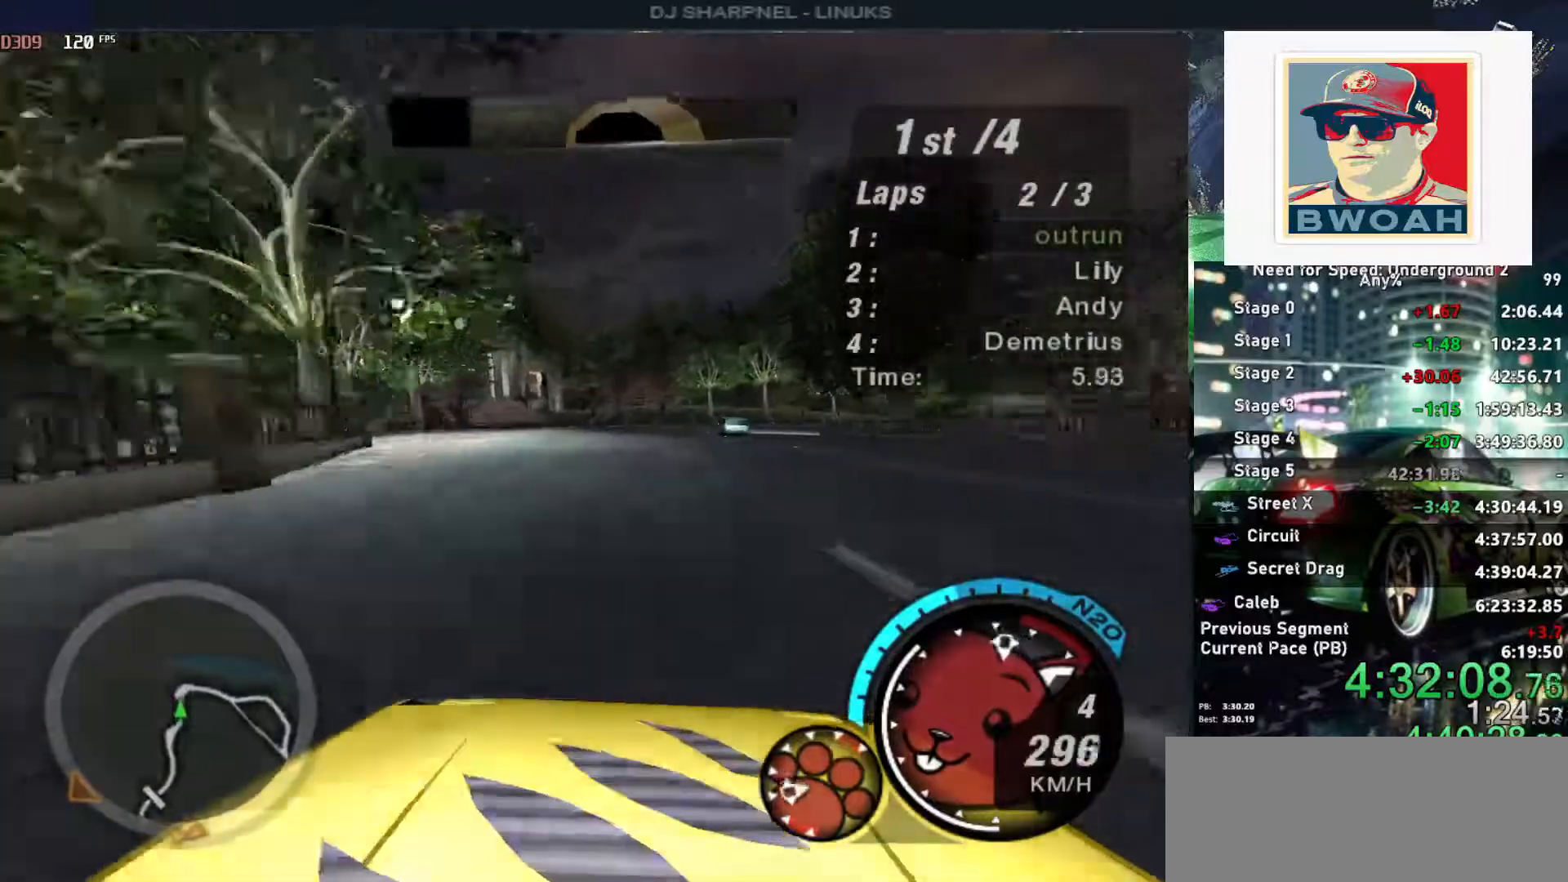
{"keys": ["down", "right"], "events": [[50, "right", "down"], [150, "right", "up"], [333, "right", "down"]]}
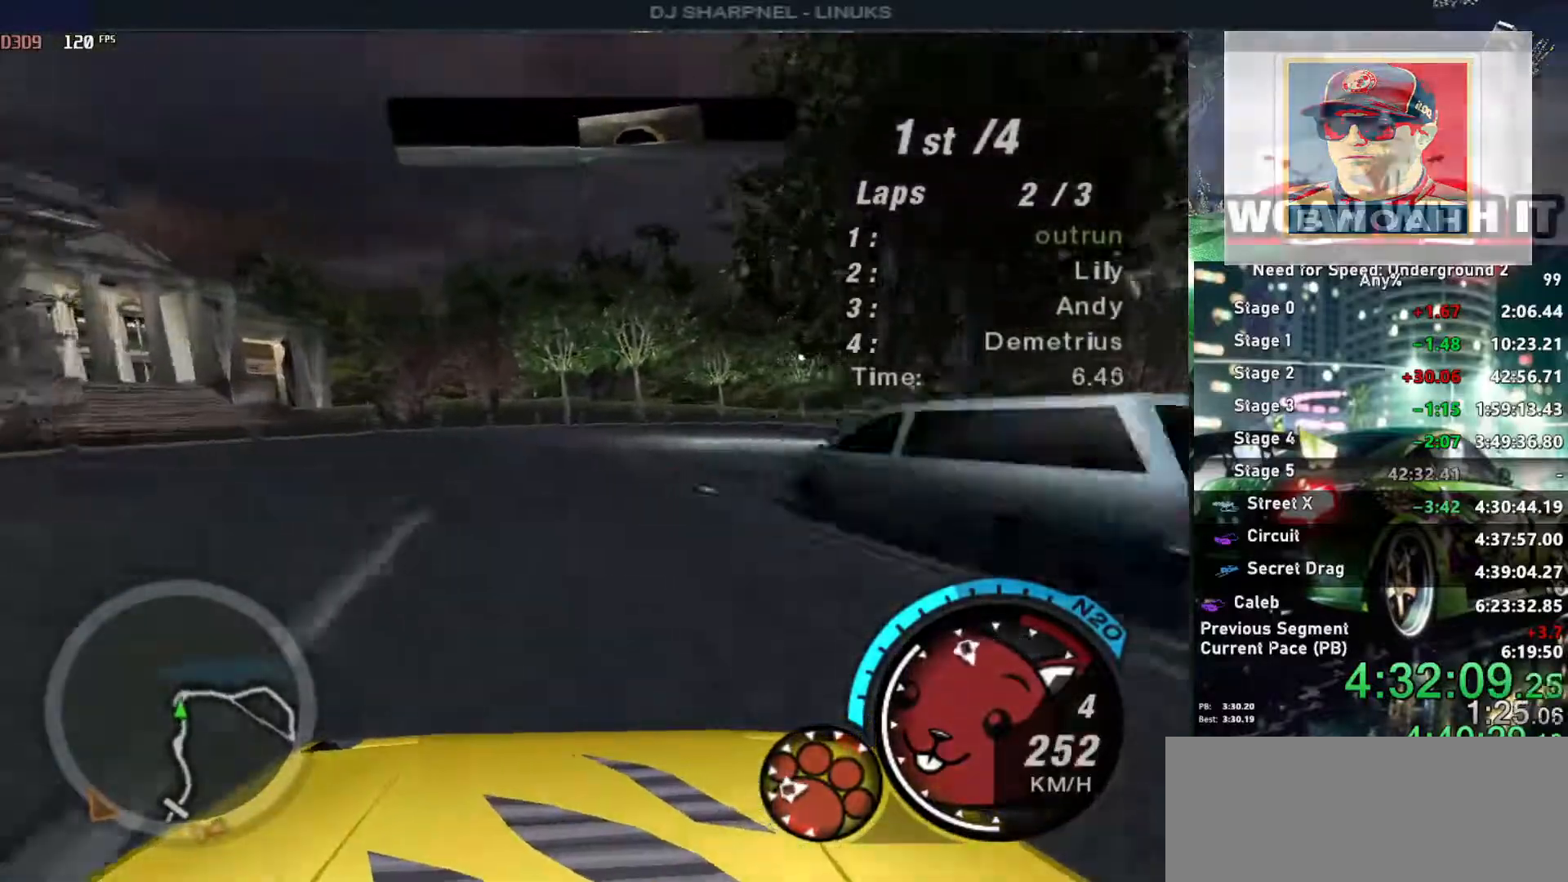
{"keys": ["right"], "events": [[266, "down", "up"]]}
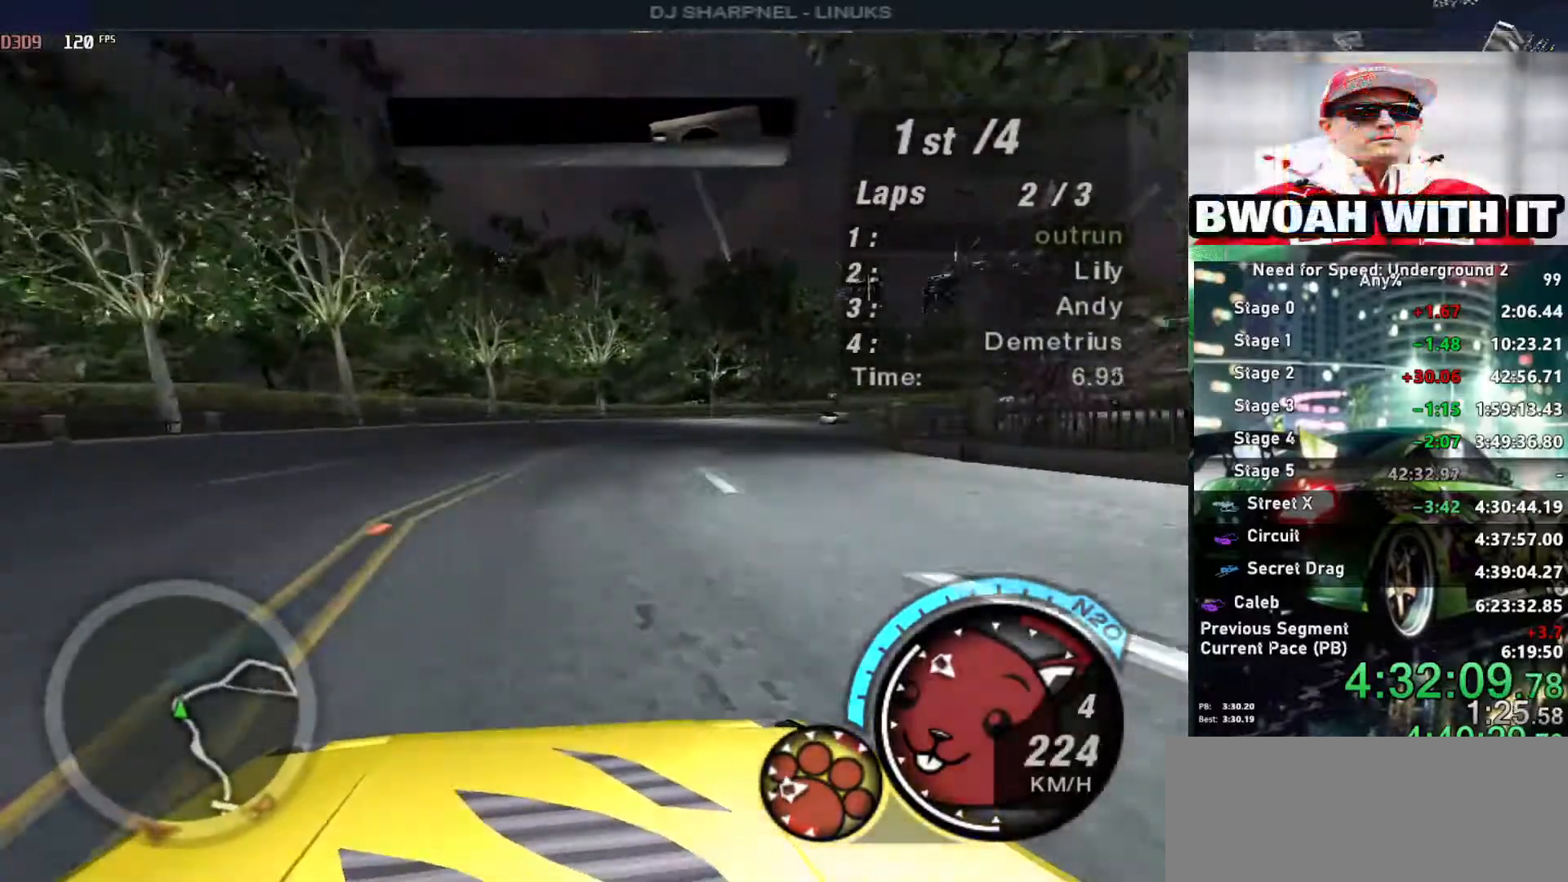
{"keys": ["right", "up"], "events": [[133, "up", "down"]]}
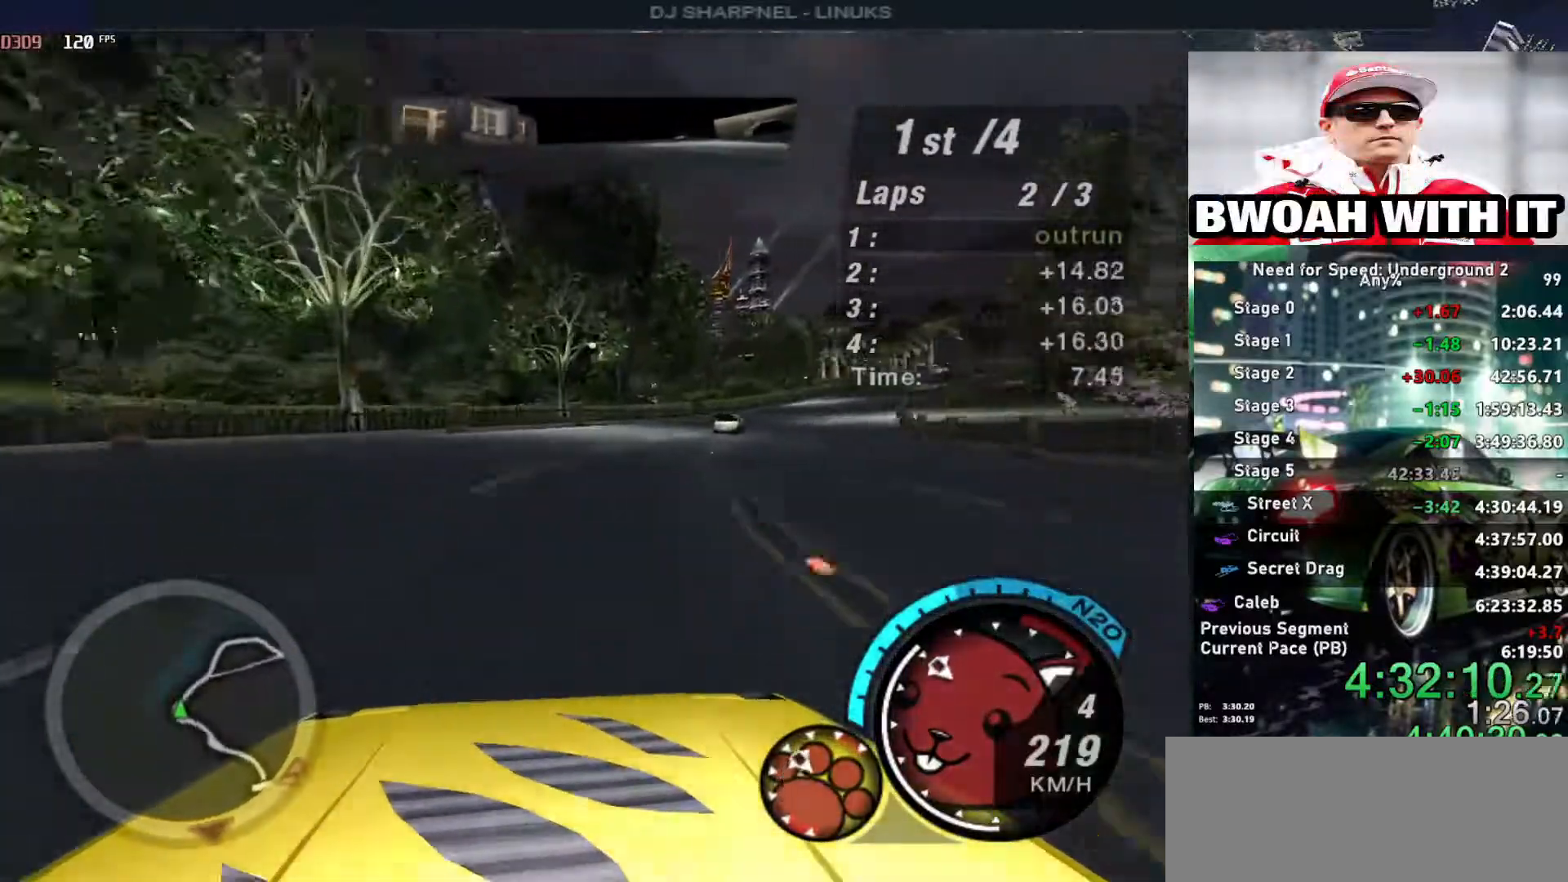
{"keys": ["alt", "right", "up"], "events": [[150, "alt", "down"]]}
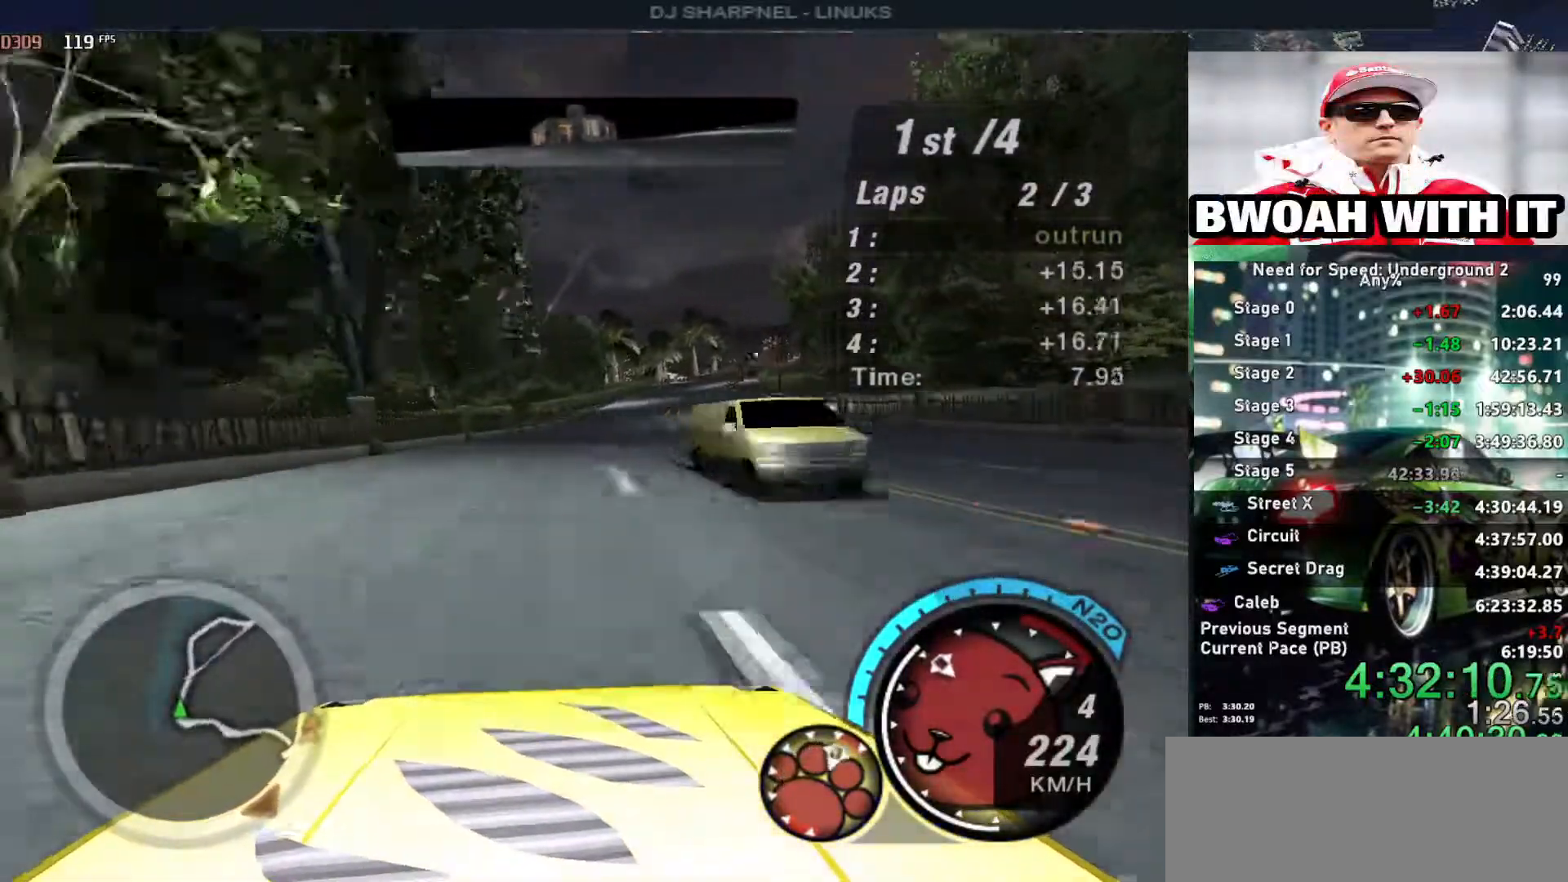
{"keys": ["alt", "up"], "events": [[16, "right", "up"], [216, "right", "down"], [300, "right", "up"]]}
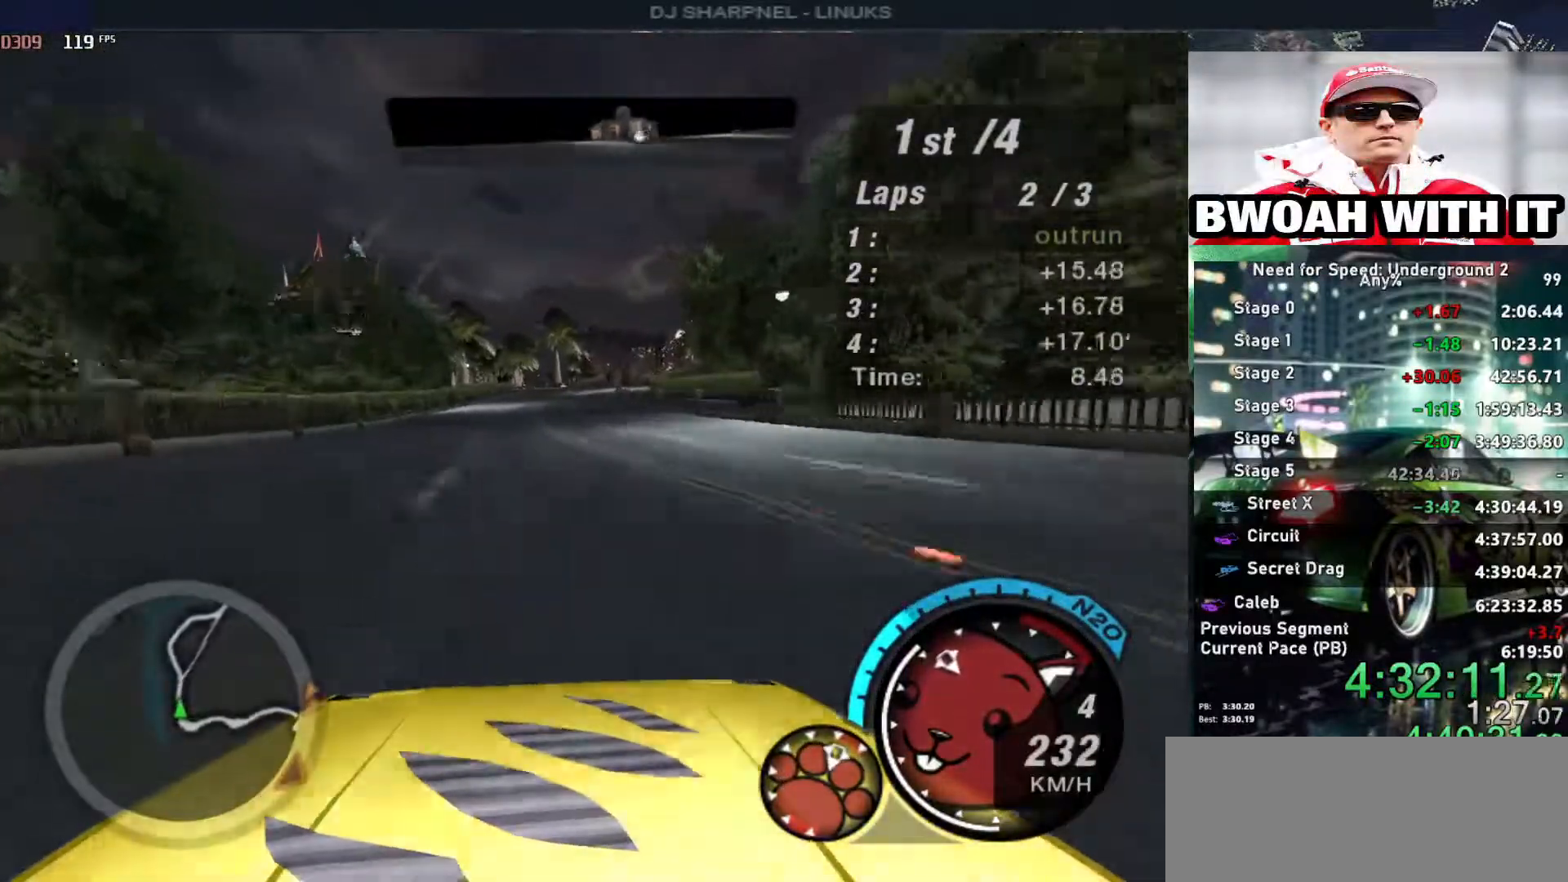
{"keys": ["alt", "up"], "events": []}
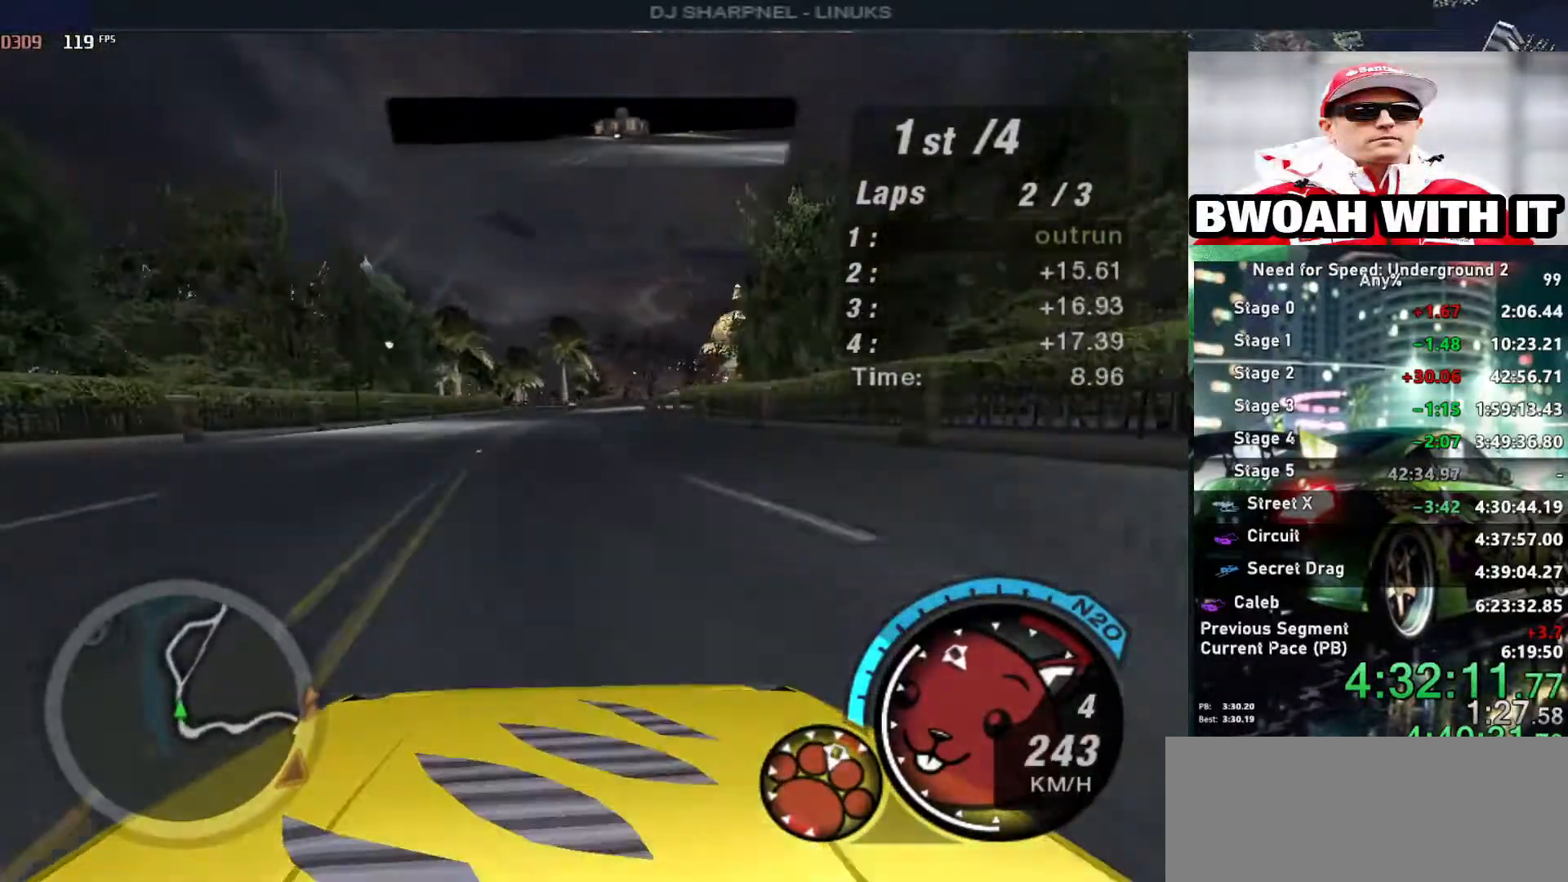
{"keys": ["alt", "up"], "events": []}
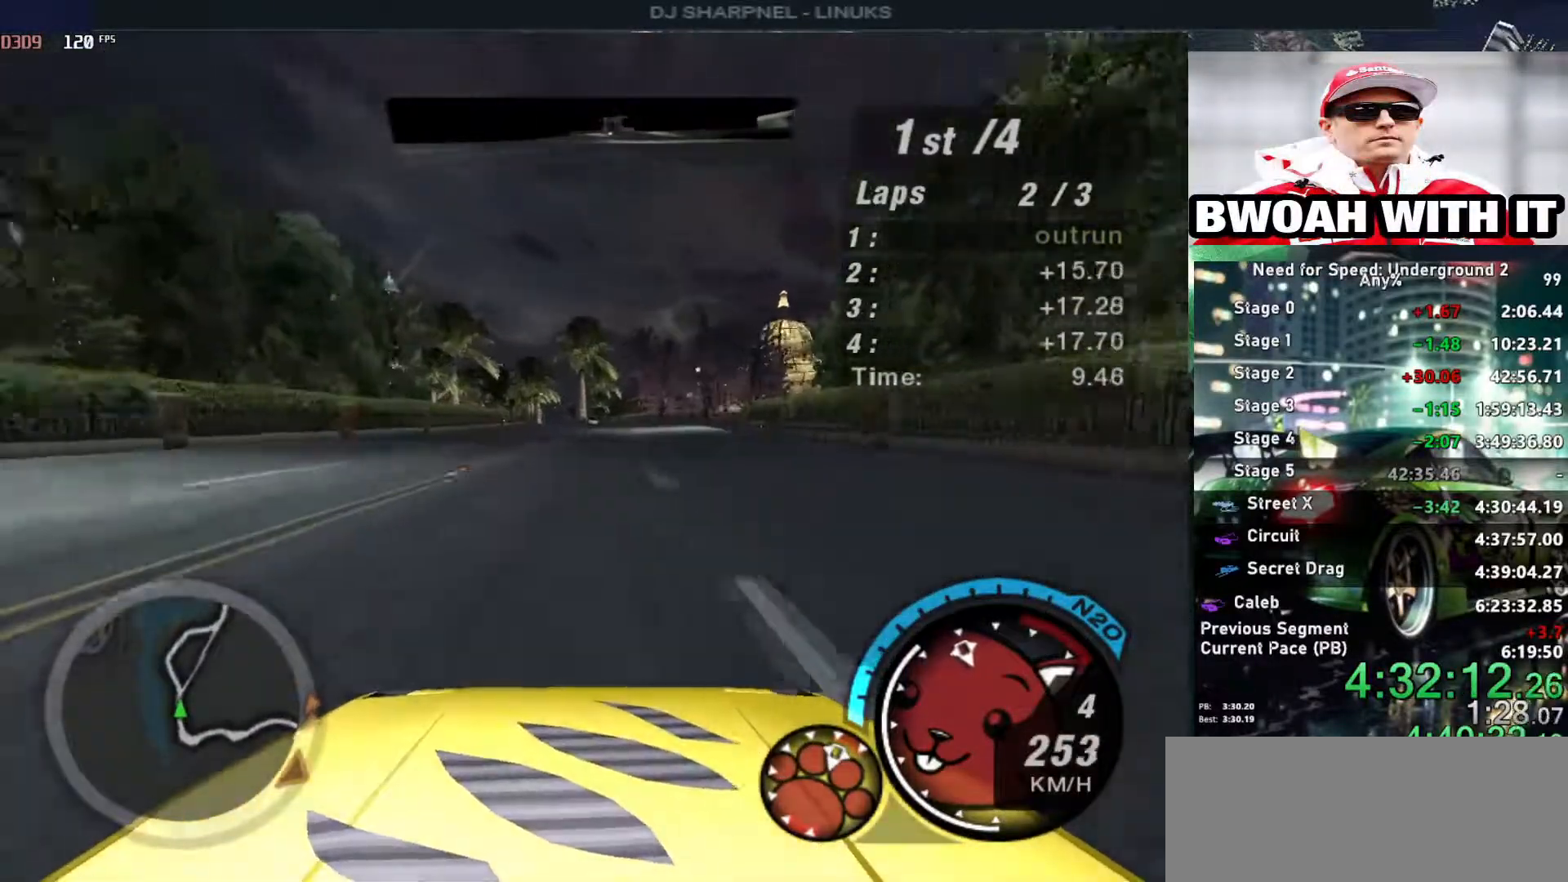
{"keys": ["up"], "events": [[66, "left", "down"], [166, "left", "up"], [300, "right", "down"], [400, "right", "up"], [500, "alt", "up"]]}
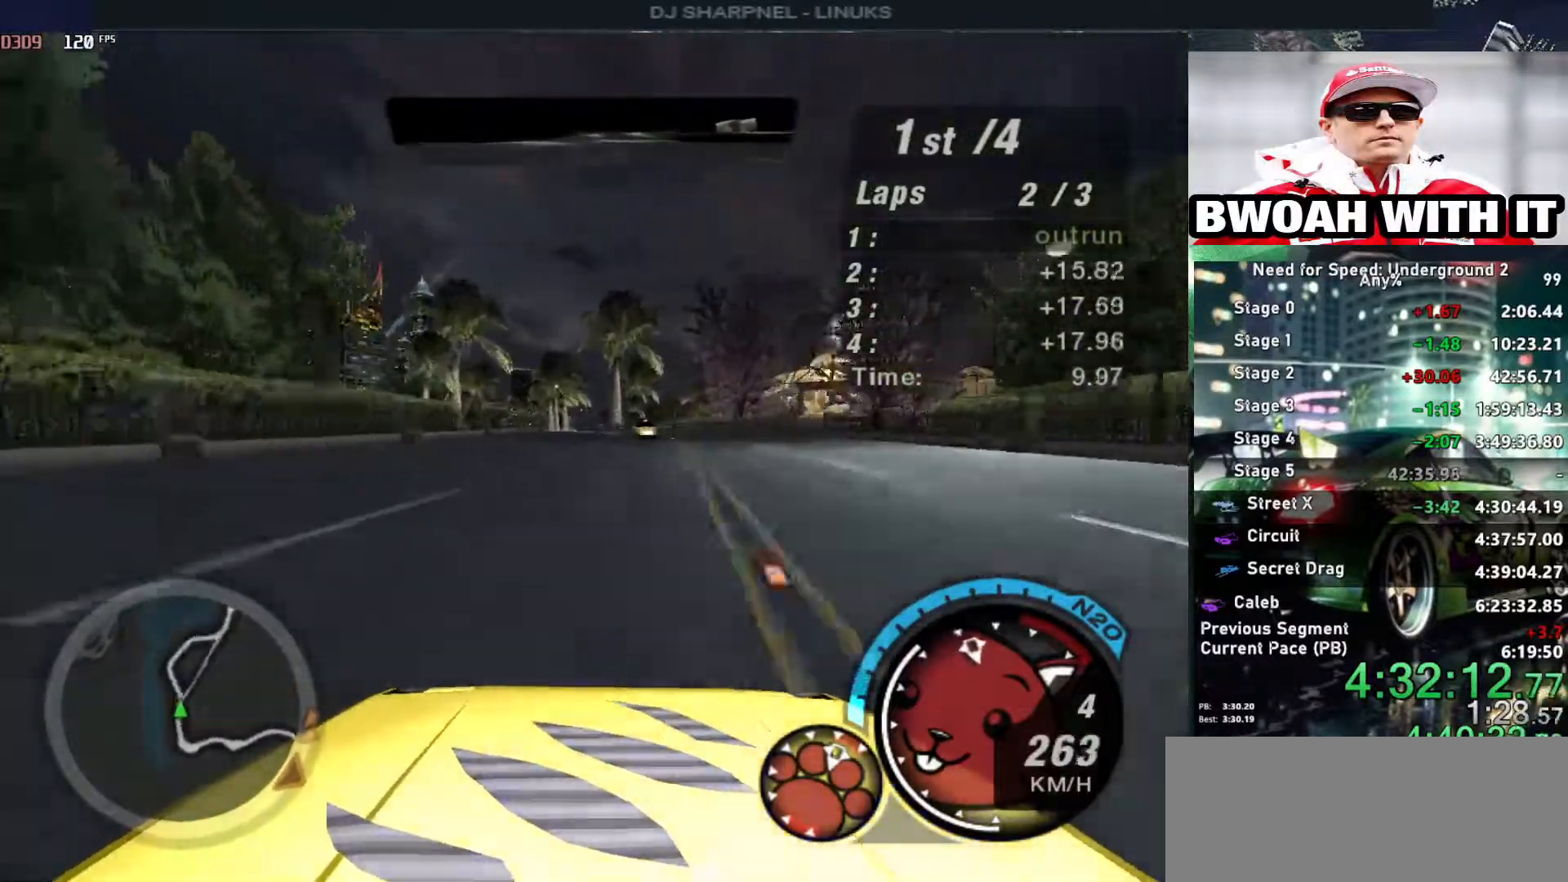
{"keys": ["left", "up"], "events": [[366, "left", "down"], [466, "left", "up"], [483, "left", "down"]]}
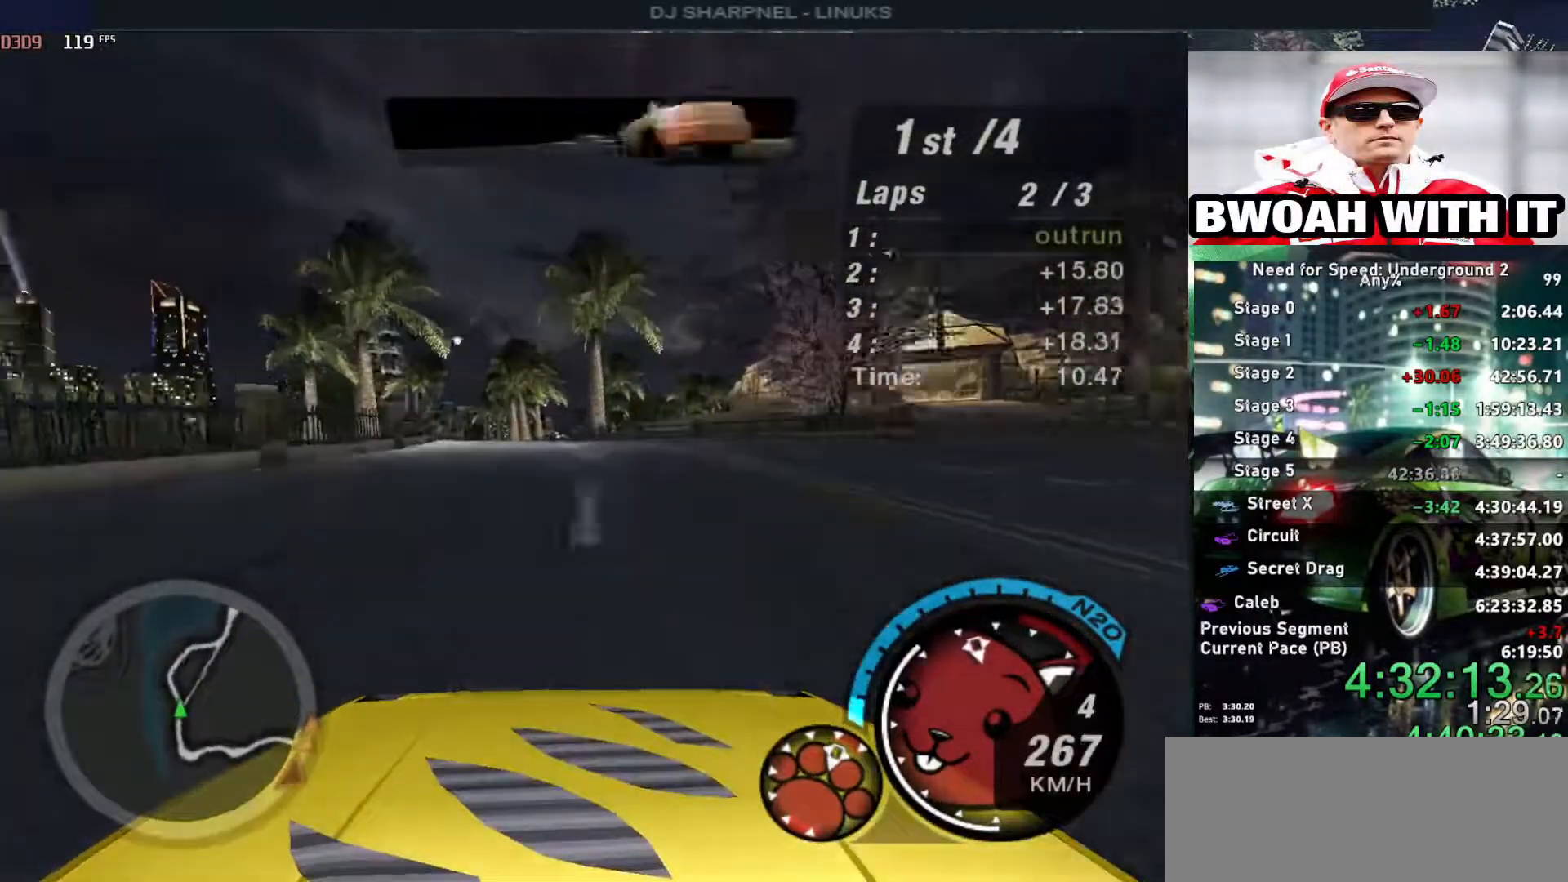
{"keys": ["up"], "events": [[150, "left", "up"]]}
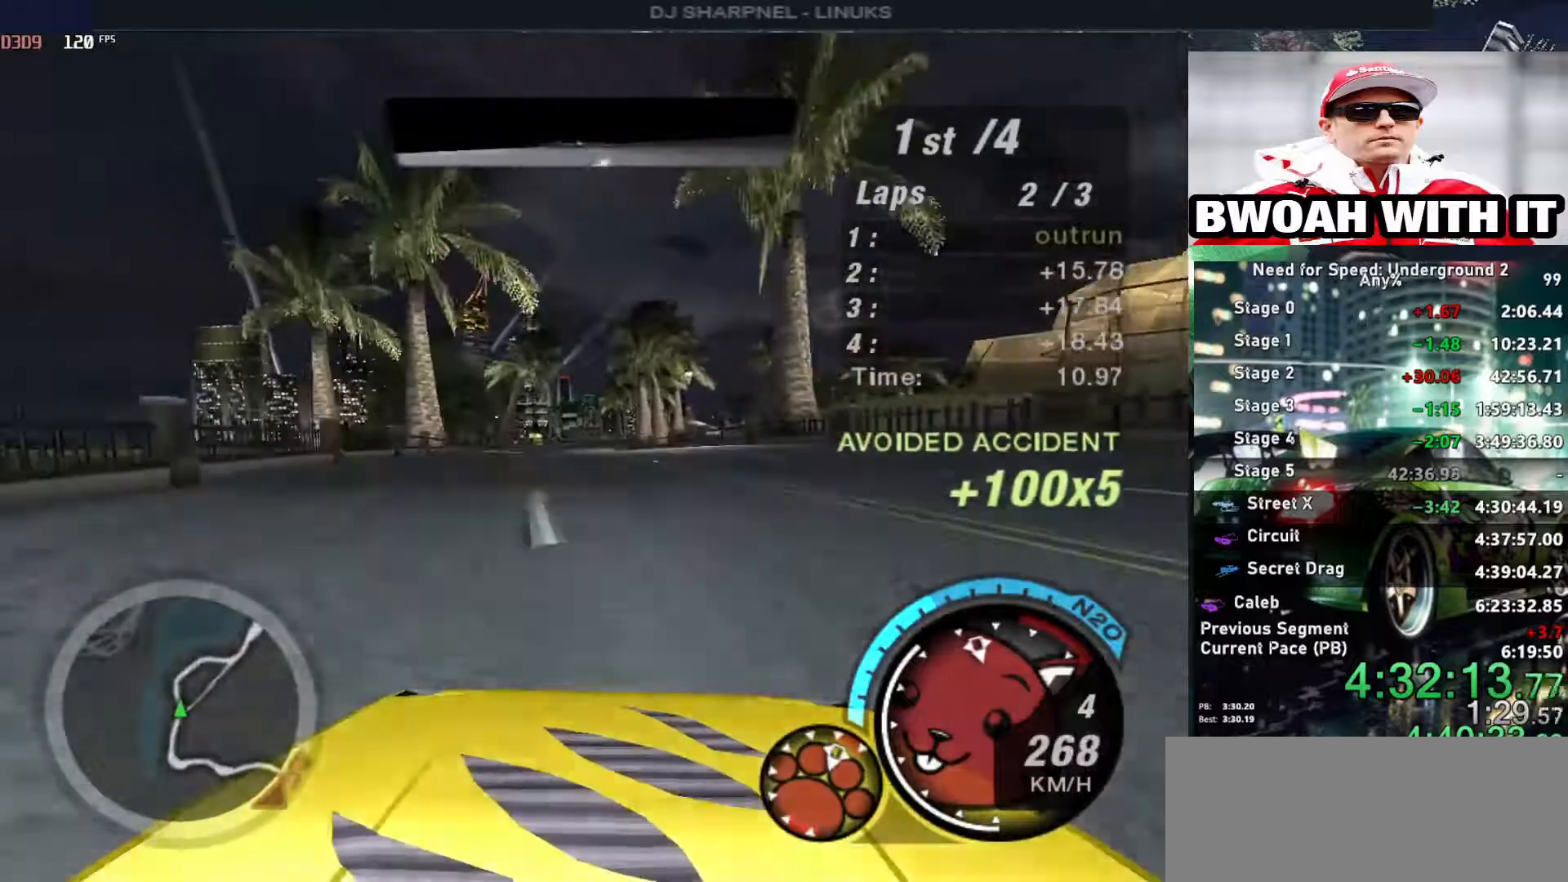
{"keys": ["up"], "events": [[166, "left", "down"], [350, "left", "up"]]}
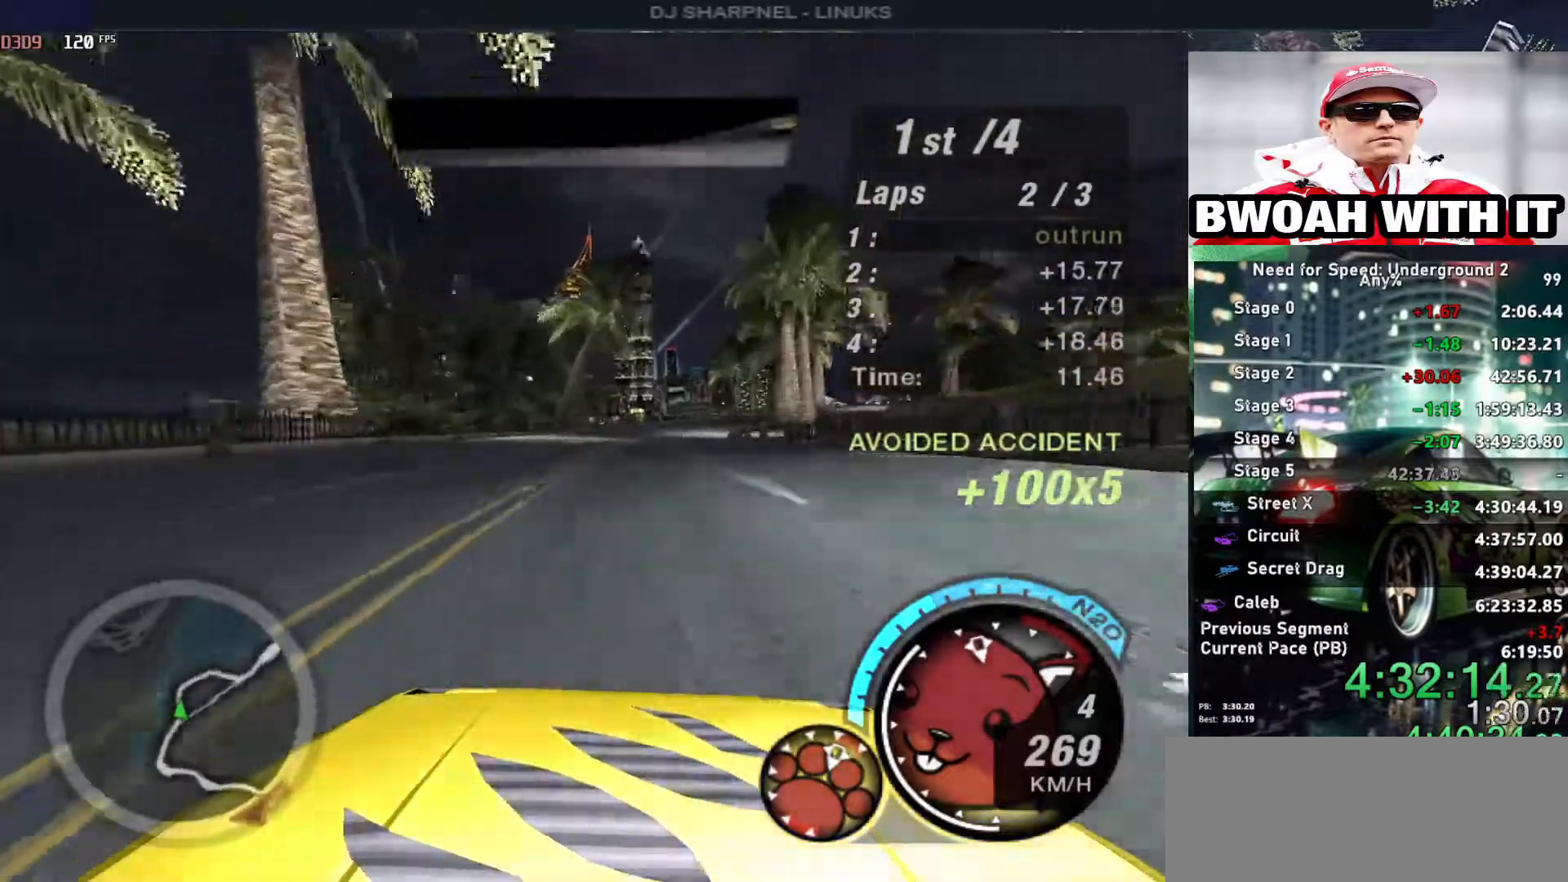
{"keys": ["up"], "events": [[183, "right", "down"], [316, "right", "up"]]}
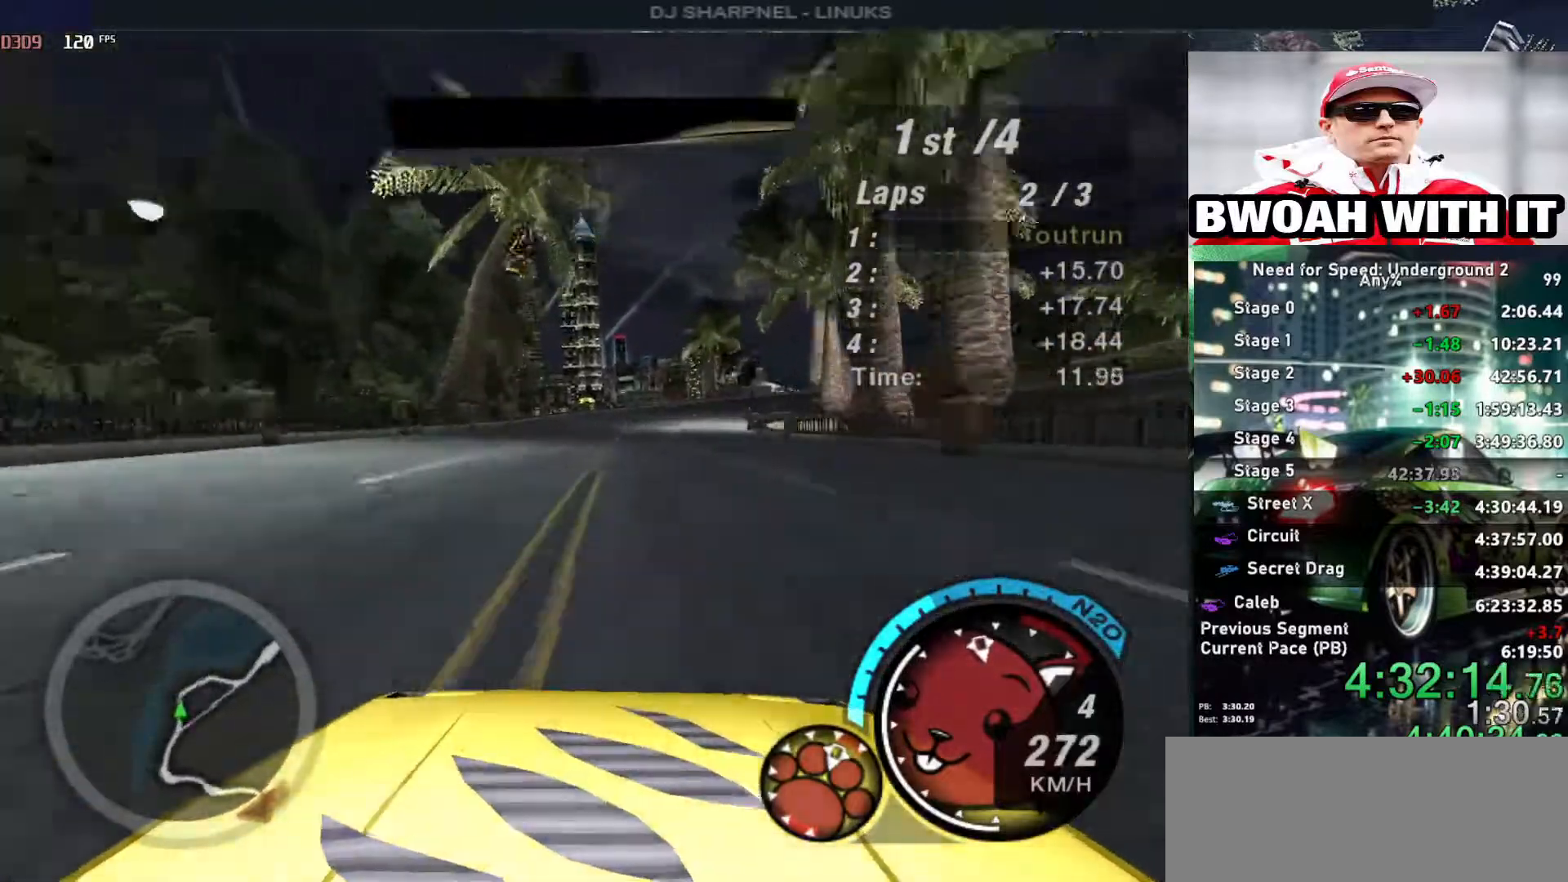
{"keys": ["right", "up"], "events": [[150, "right", "down"], [383, "right", "up"], [433, "right", "down"]]}
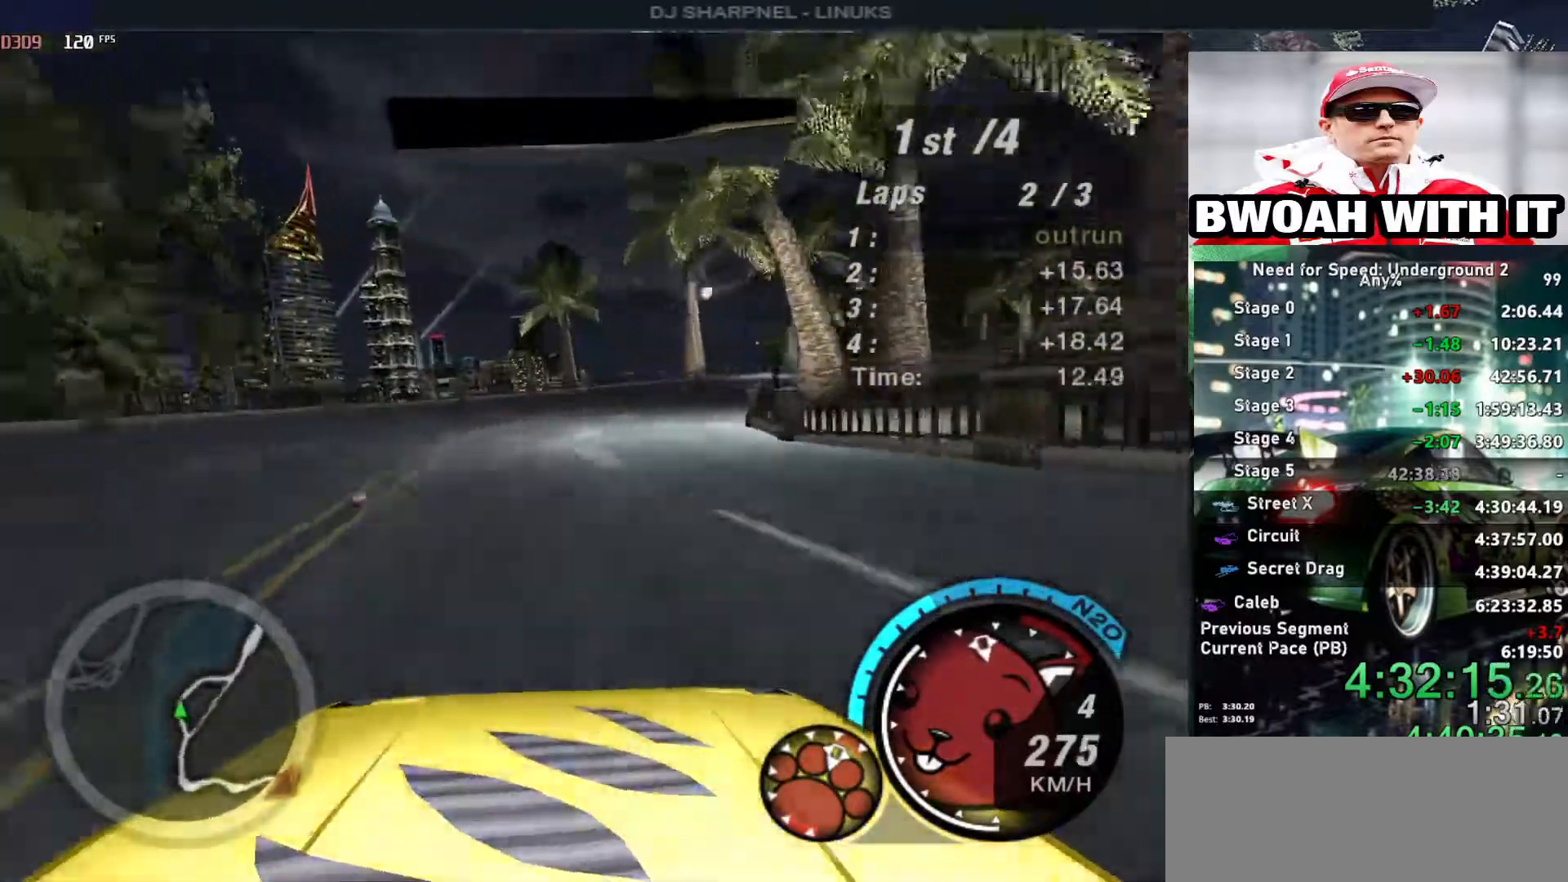
{"keys": ["right", "up"], "events": [[66, "up", "up"], [266, "up", "down"]]}
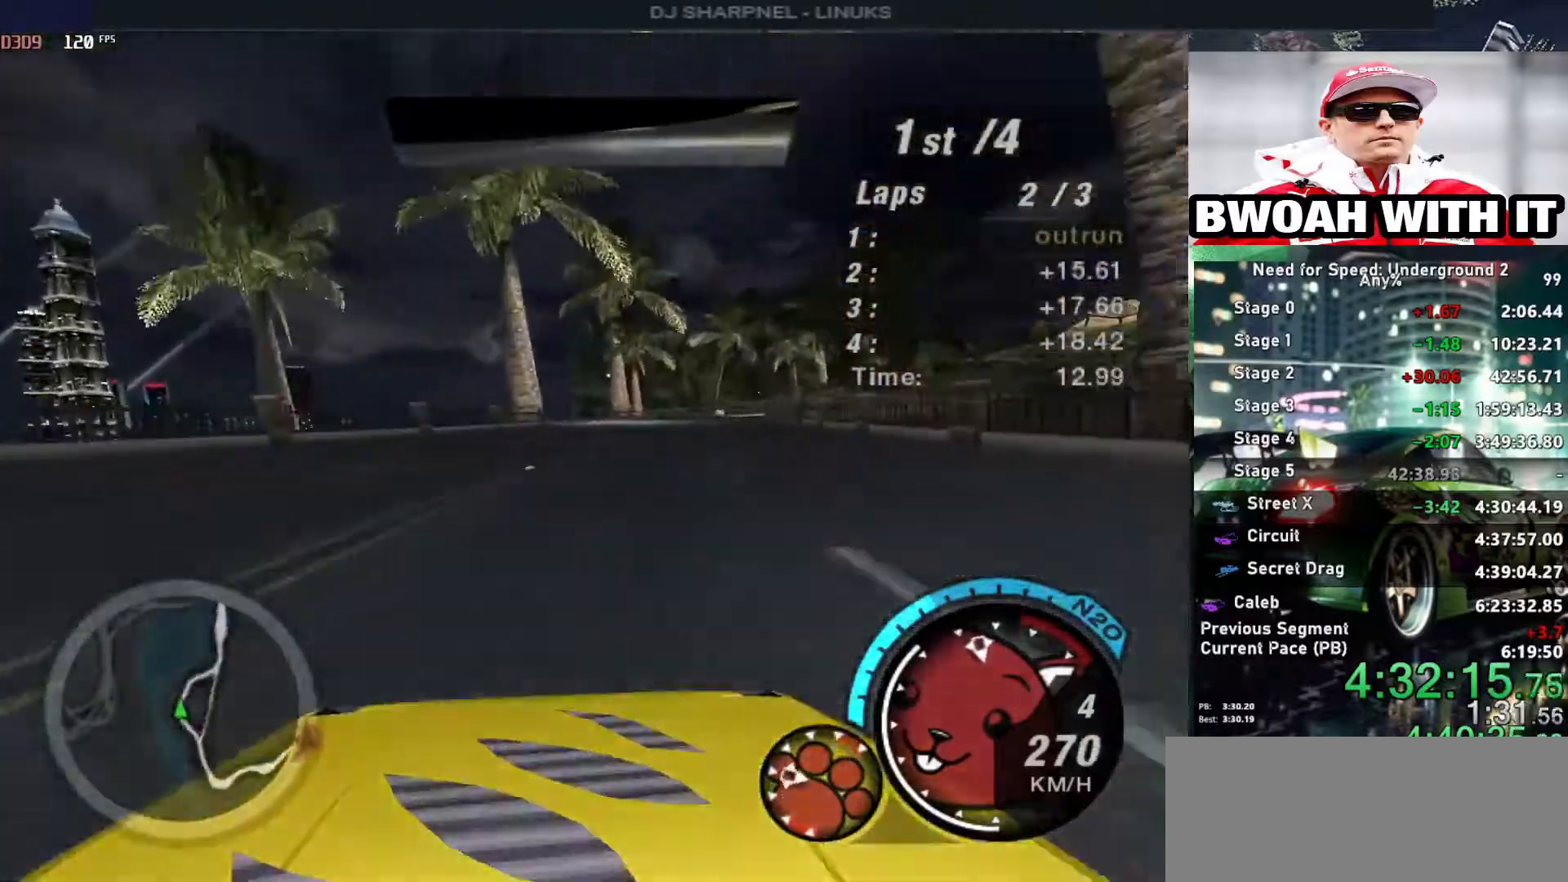
{"keys": ["alt", "right", "up"], "events": [[133, "right", "up"], [466, "right", "down"], [500, "alt", "down"]]}
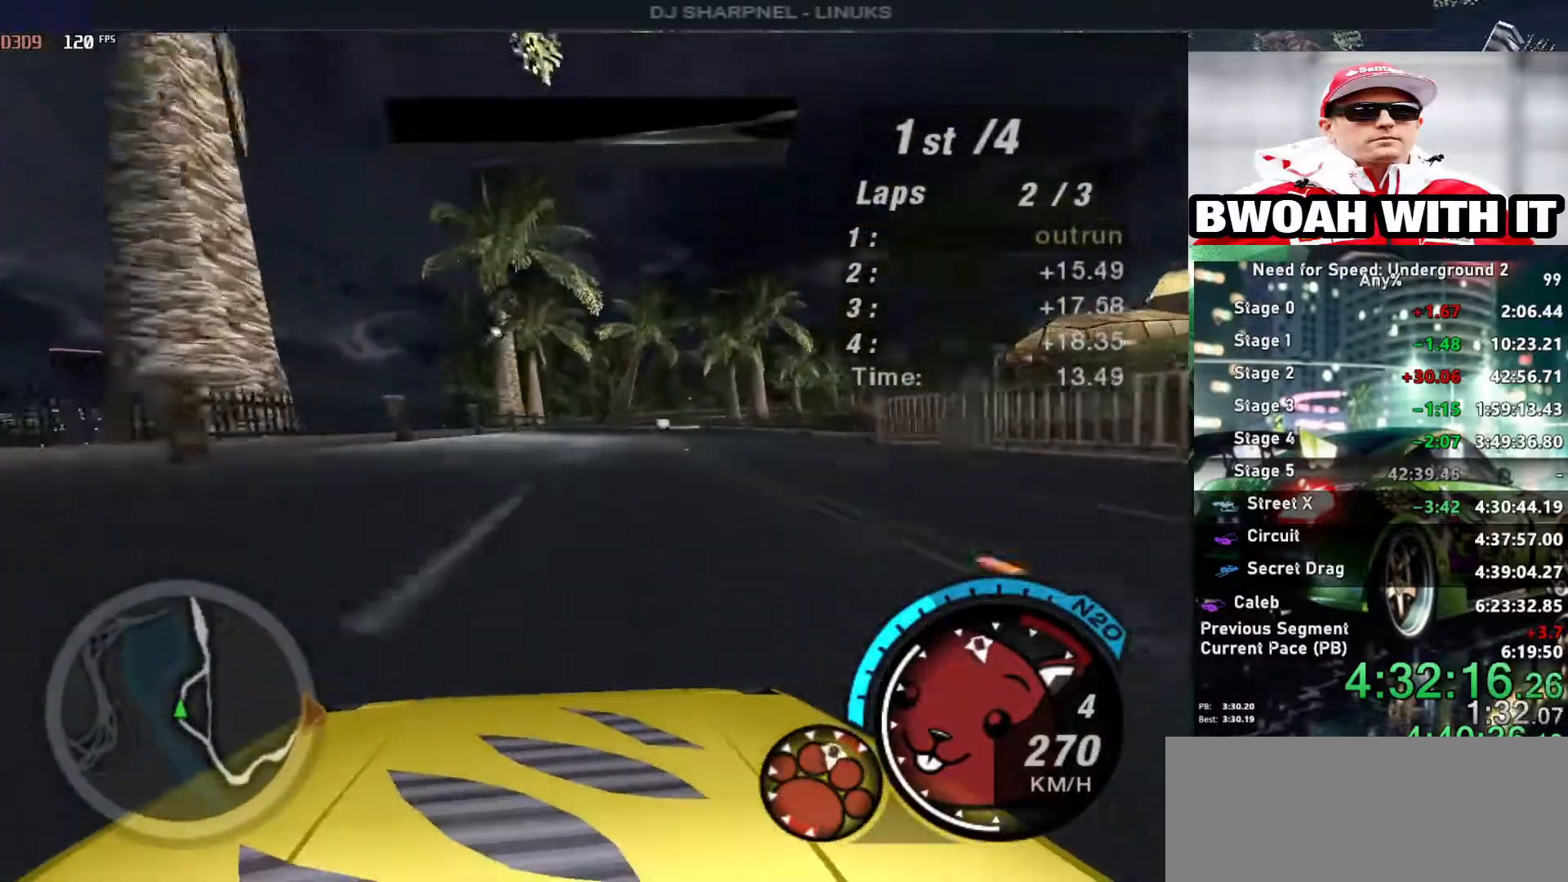
{"keys": ["alt", "up"], "events": [[50, "right", "up"], [400, "right", "down"], [483, "right", "up"]]}
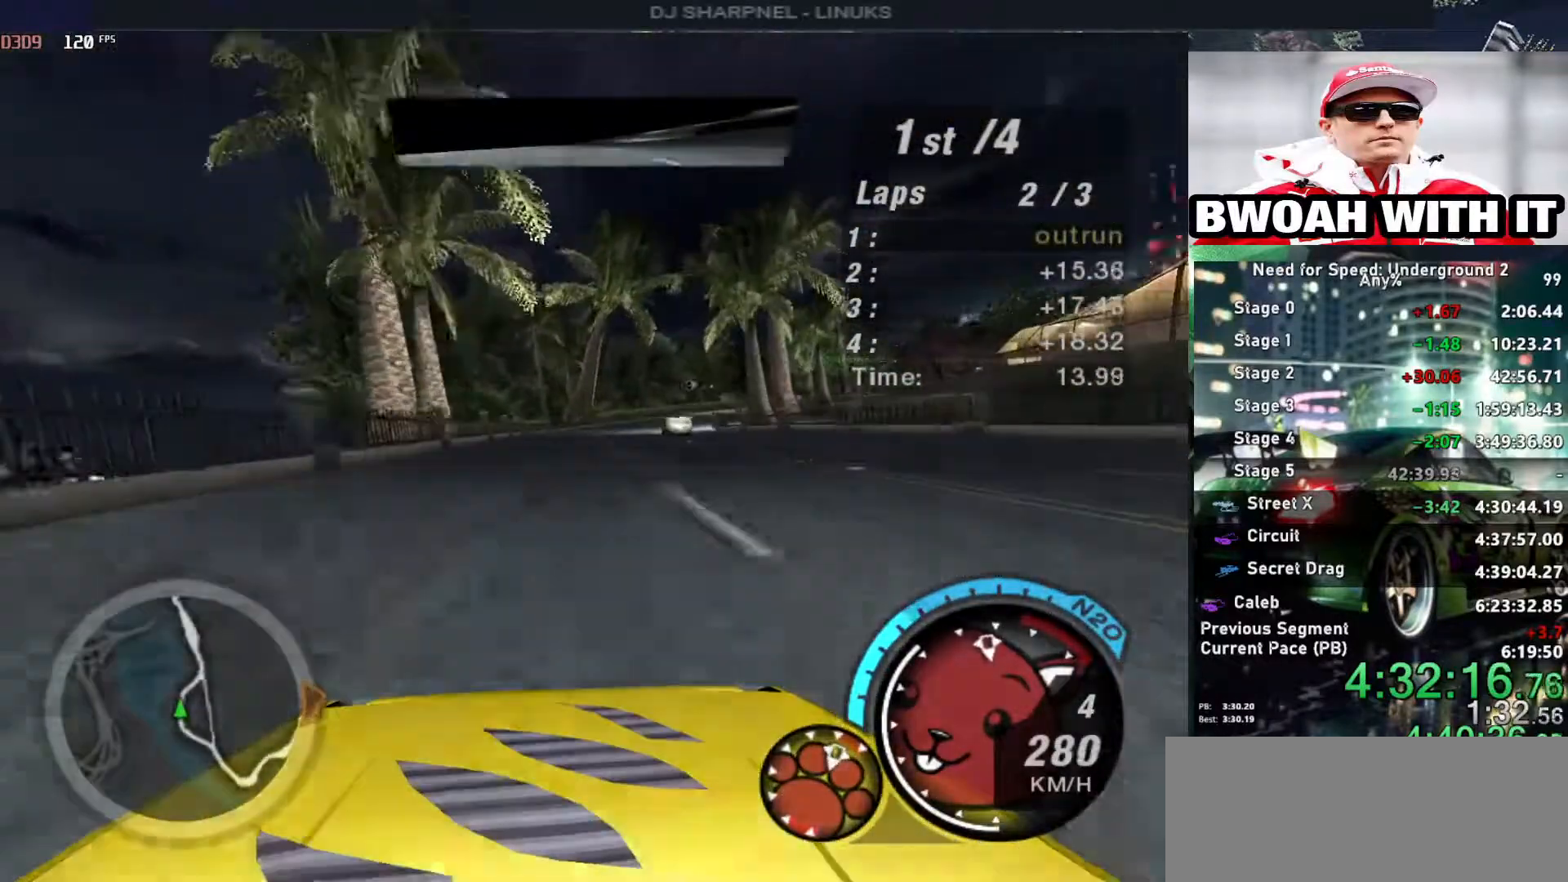
{"keys": ["right", "up"], "events": [[166, "right", "down"], [300, "right", "up"], [350, "right", "down"], [450, "alt", "up"]]}